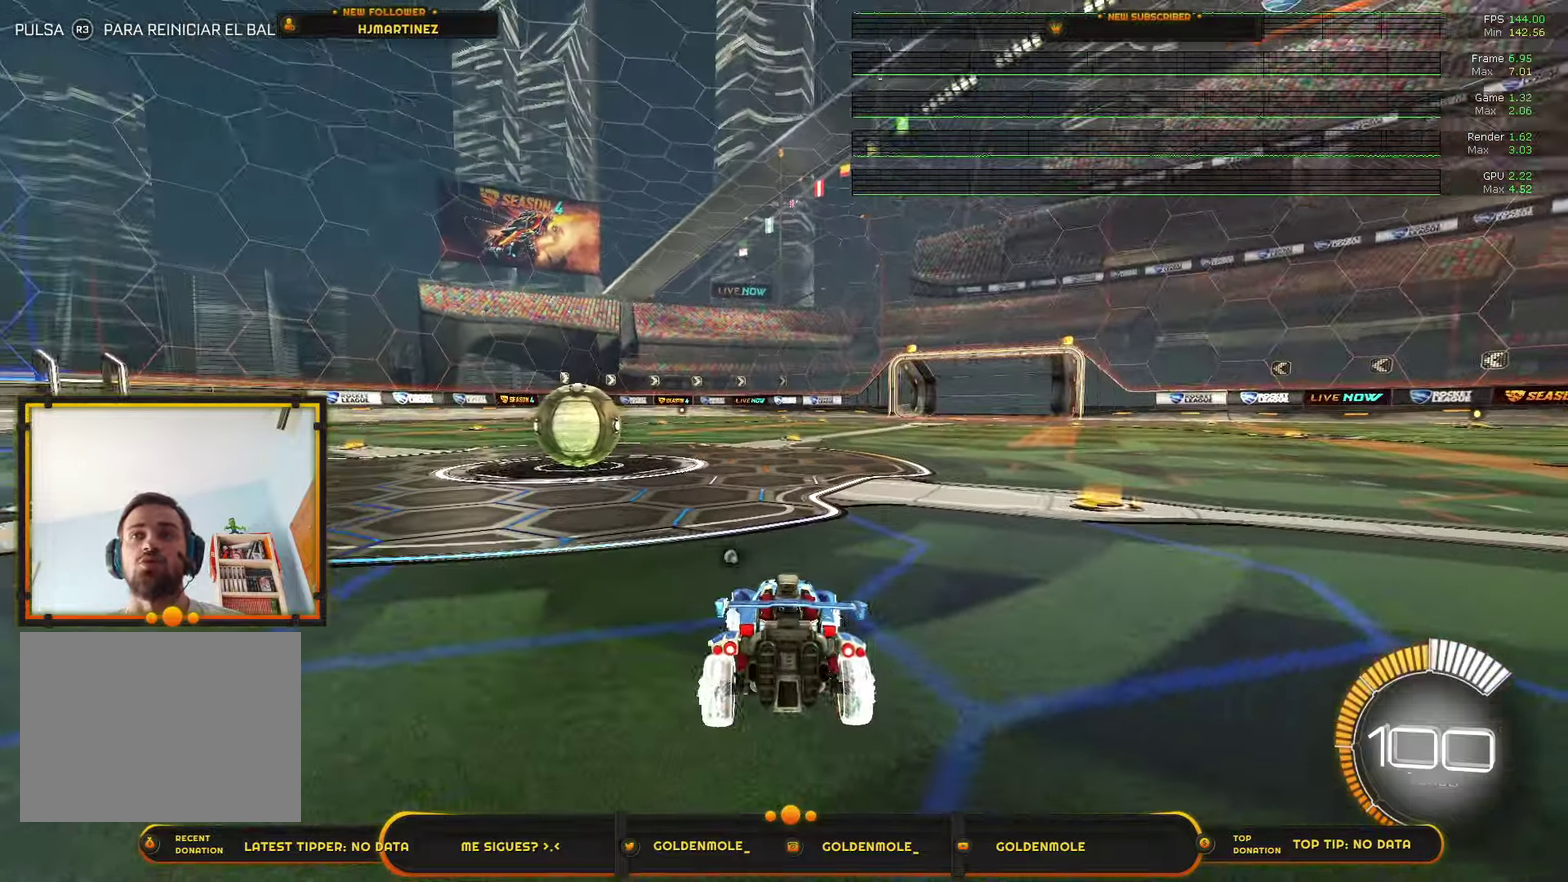
Gameplay with a controller (PlayStation layout); each line is a JSON object with the inputs held at the frame after it. "events" lists button and stick changes between this image and that frame as [ms after this image, input, new state], when the widget could be followed in between. Not read: HOME.
{"buttons": ["CROSS", "L1"], "left_stick": "center", "right_stick": "center", "events": [[66, "CROSS", "down"], [66, "left_stick", "down"], [367, "L1", "down"], [367, "left_stick", "center"]]}
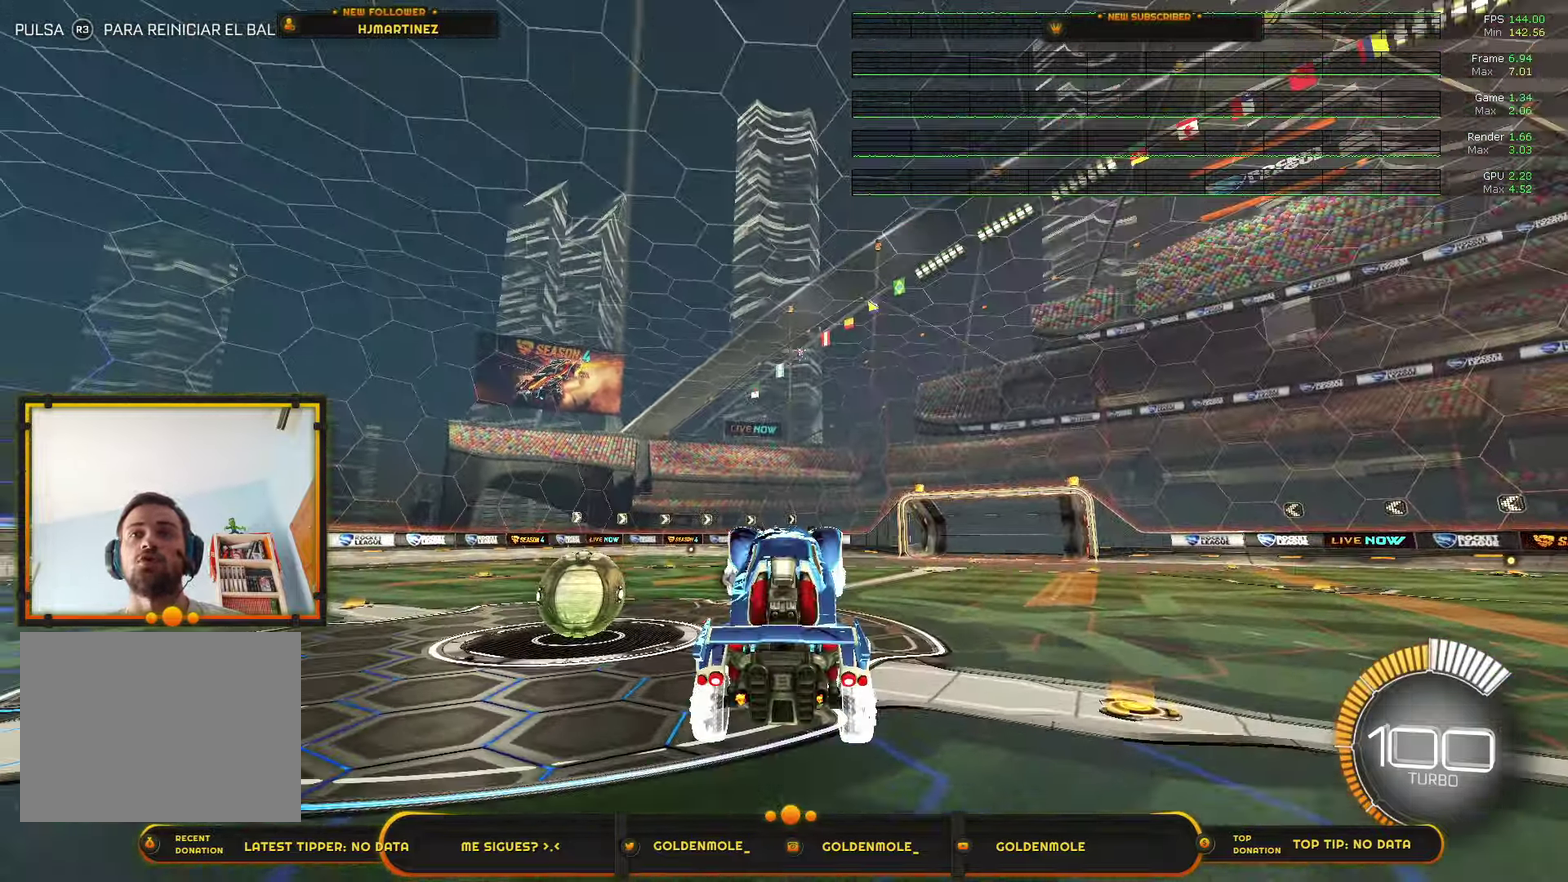
{"buttons": ["L1"], "left_stick": "up", "right_stick": "center", "events": [[67, "CROSS", "up"], [167, "left_stick", "down"], [367, "left_stick", "center"], [501, "left_stick", "up"]]}
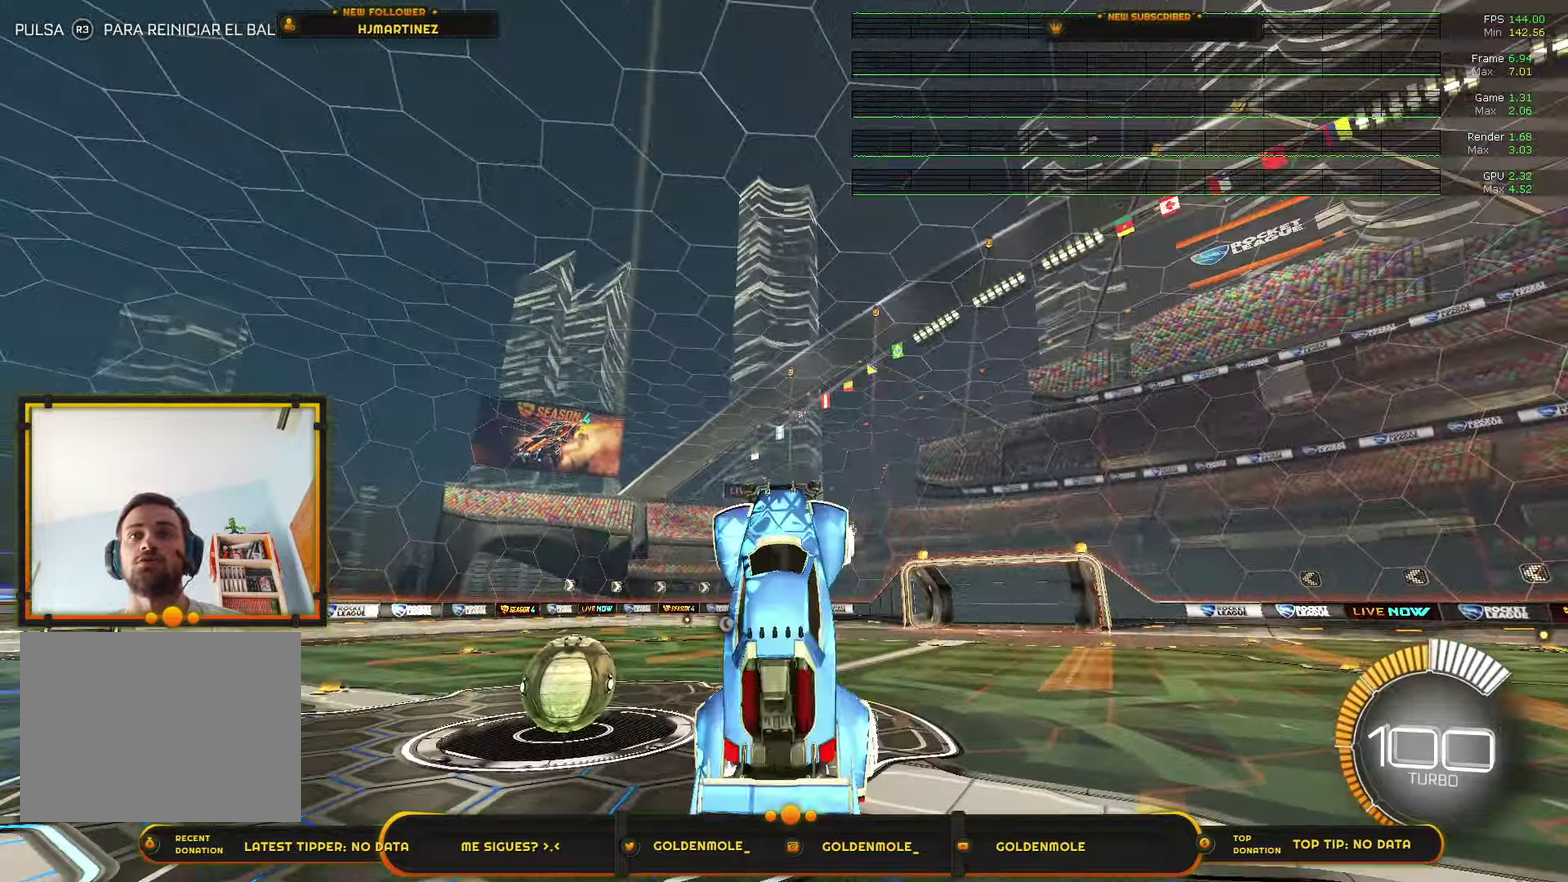
{"buttons": ["L1"], "left_stick": "up-left", "right_stick": "center"}
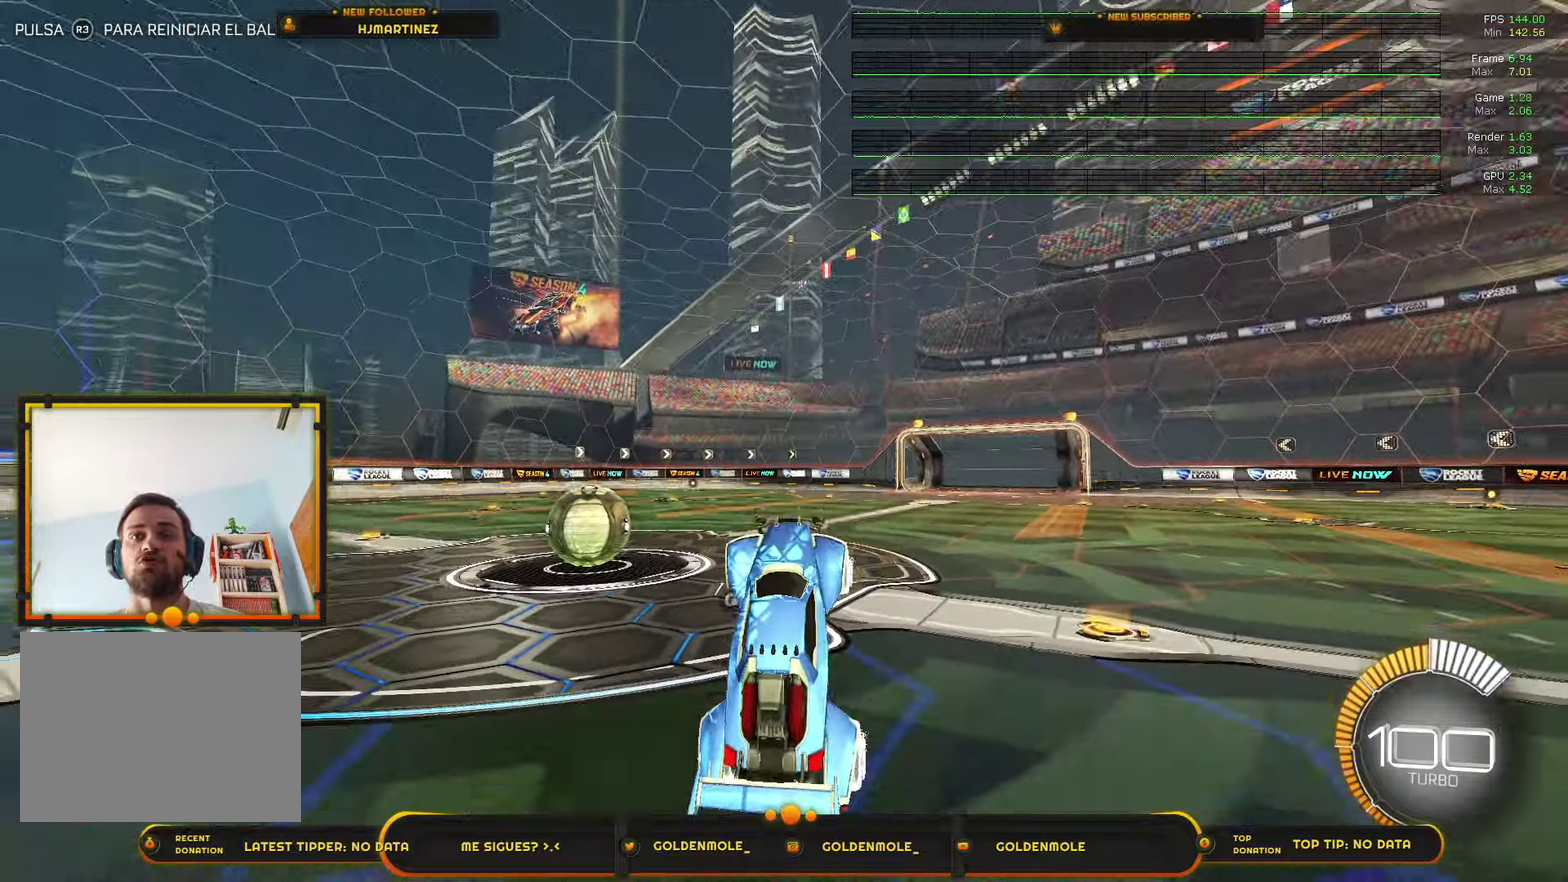
{"buttons": ["L1"], "left_stick": "center", "right_stick": "center"}
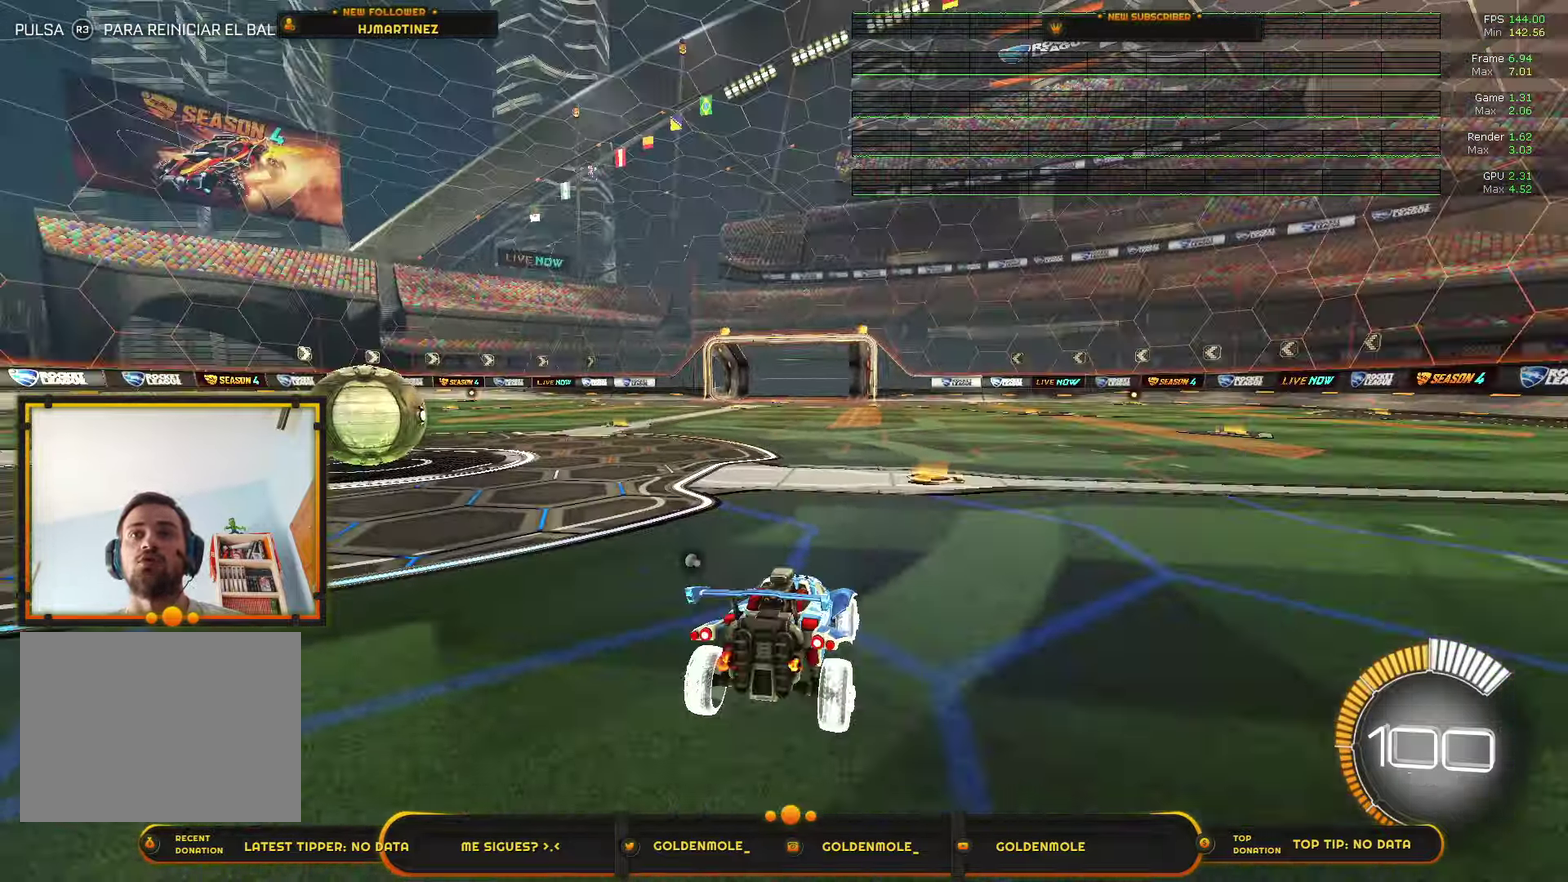
{"buttons": ["L1"], "left_stick": "down", "right_stick": "center", "events": [[33, "CROSS", "down"], [100, "CROSS", "up"], [267, "left_stick", "down"]]}
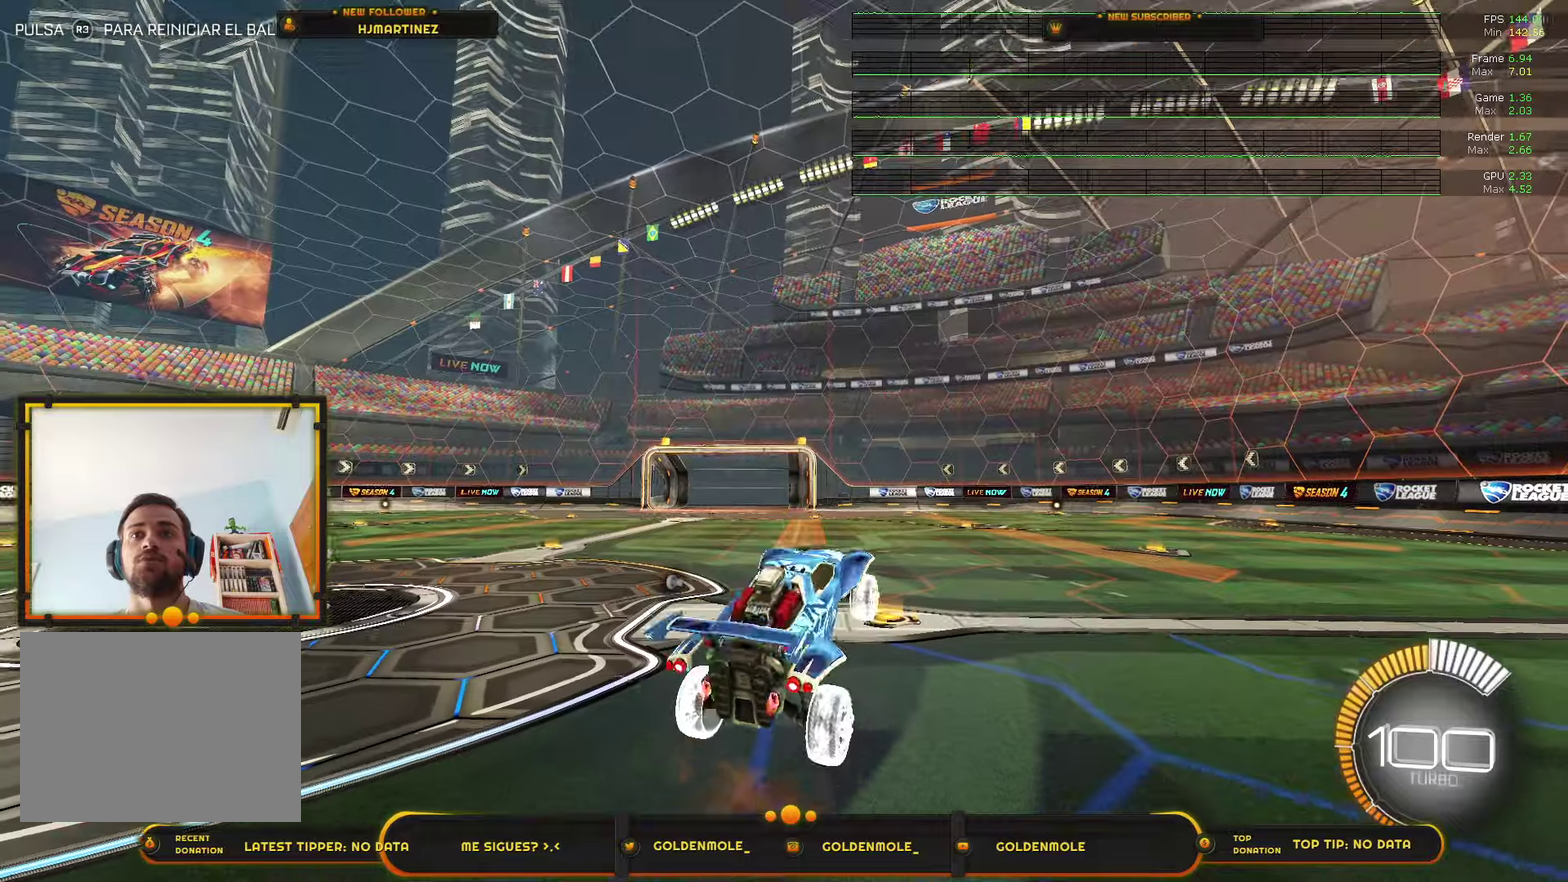
{"buttons": ["L1"], "left_stick": "up", "right_stick": "center", "events": [[67, "left_stick", "center"], [301, "left_stick", "up"]]}
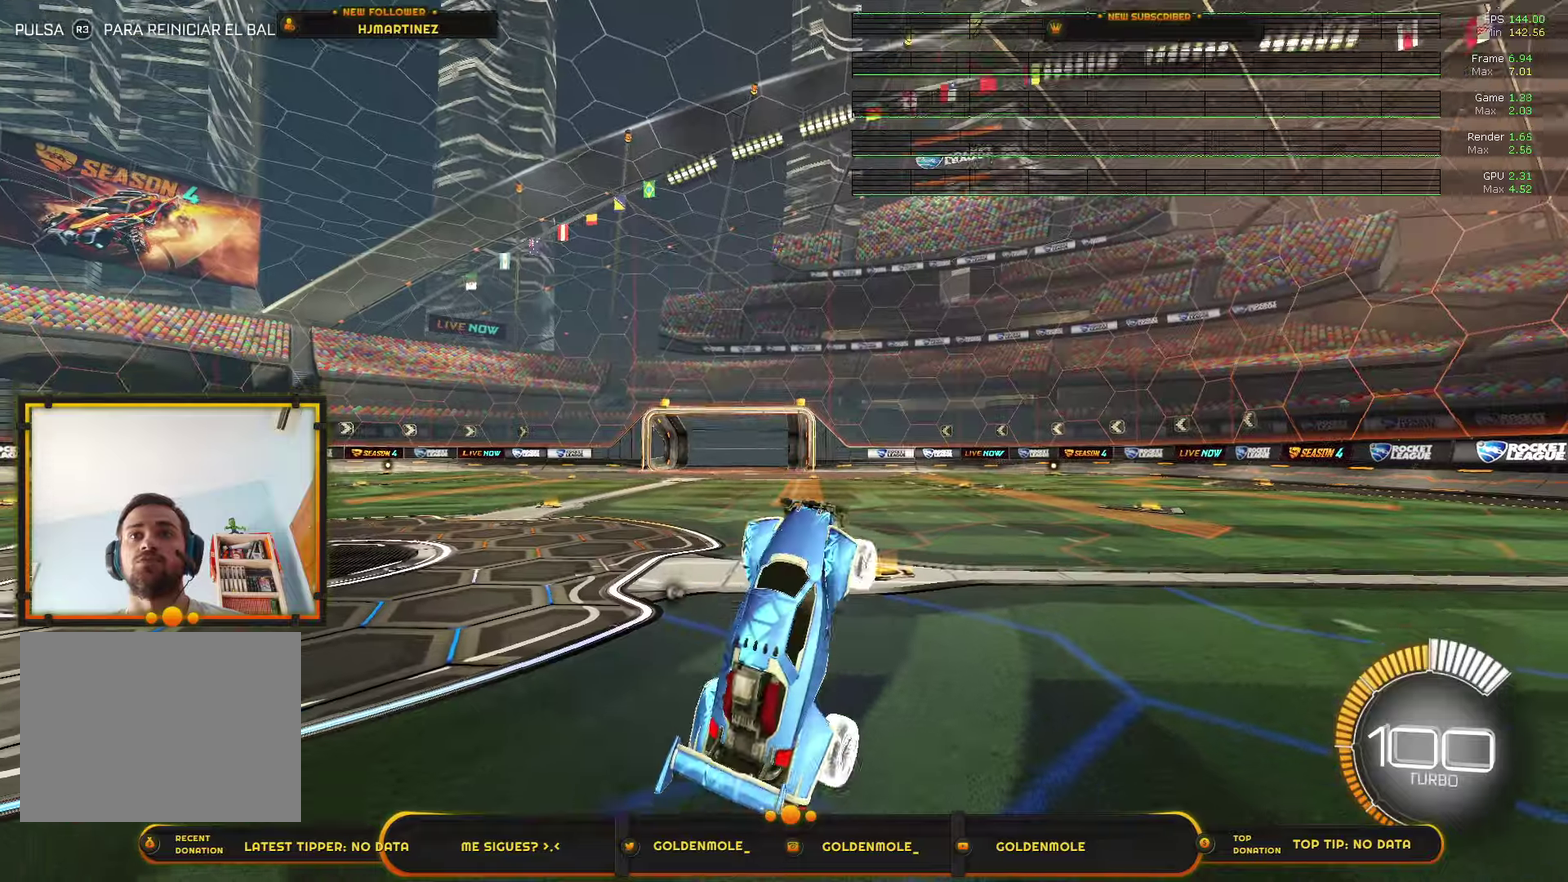
{"buttons": ["L1"], "left_stick": "center", "right_stick": "center", "events": [[267, "left_stick", "center"]]}
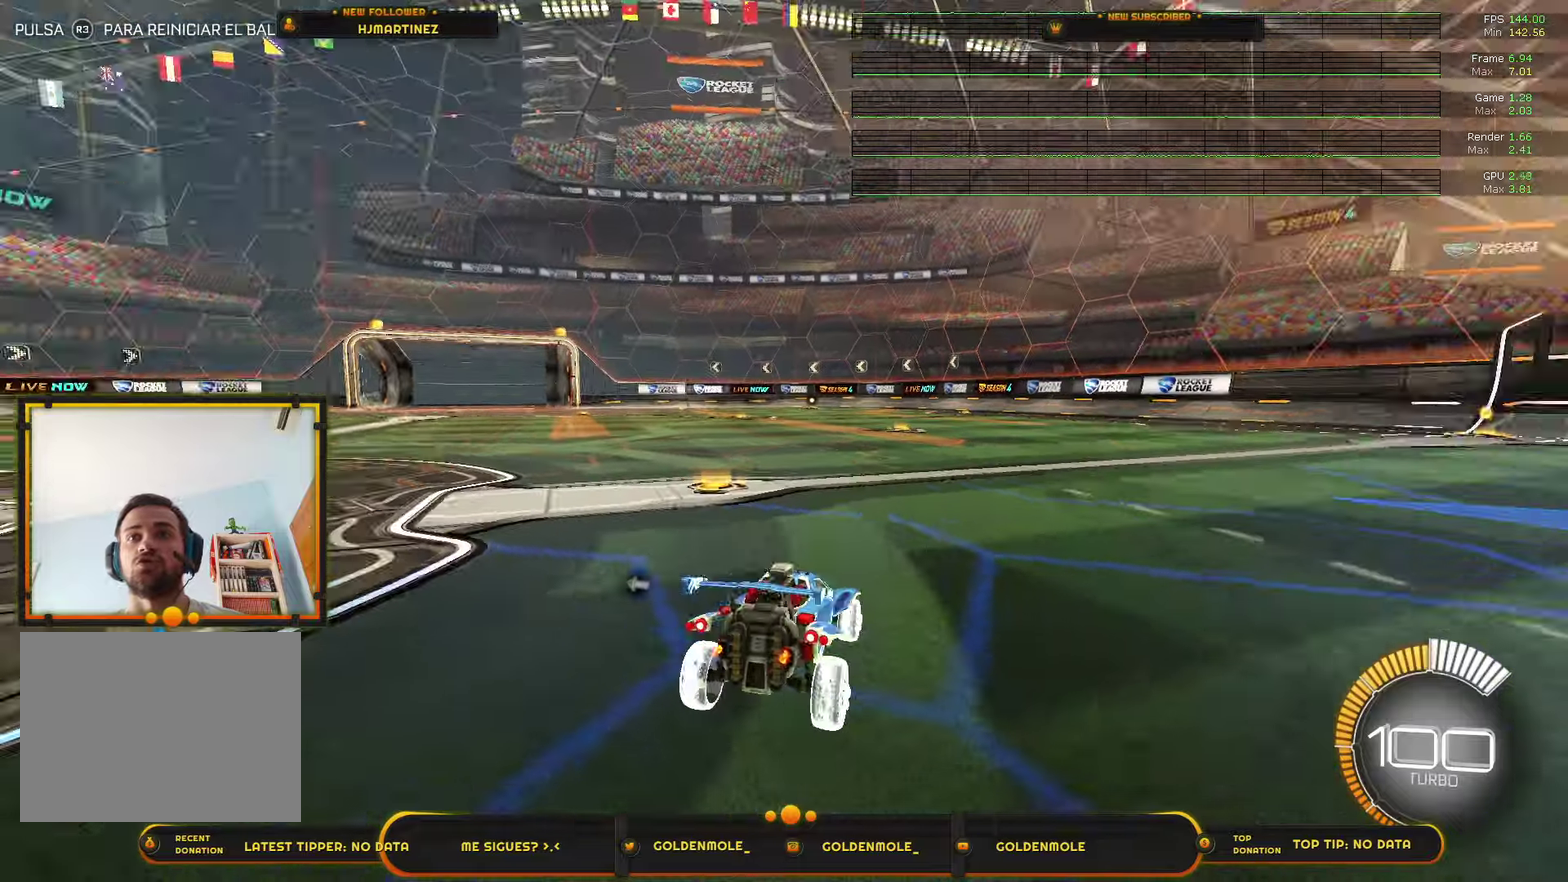
{"buttons": ["L1"], "left_stick": "left", "right_stick": "center", "events": [[101, "CROSS", "down"], [201, "left_stick", "down"], [301, "left_stick", "down-left"], [434, "CROSS", "up"], [434, "left_stick", "left"]]}
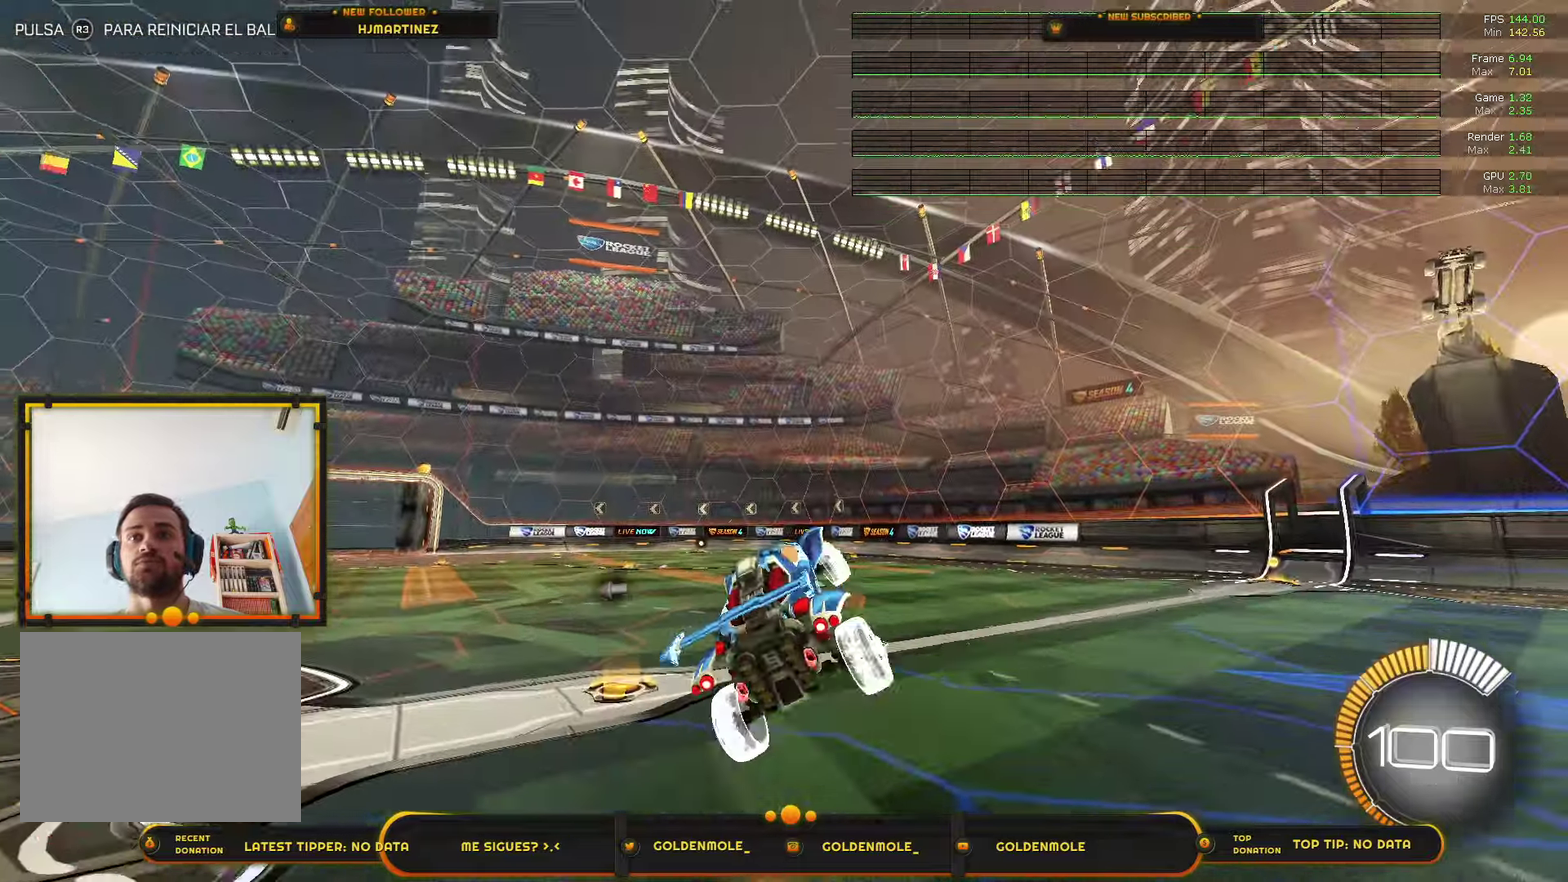
{"buttons": ["L1"], "left_stick": "left", "right_stick": "center", "events": []}
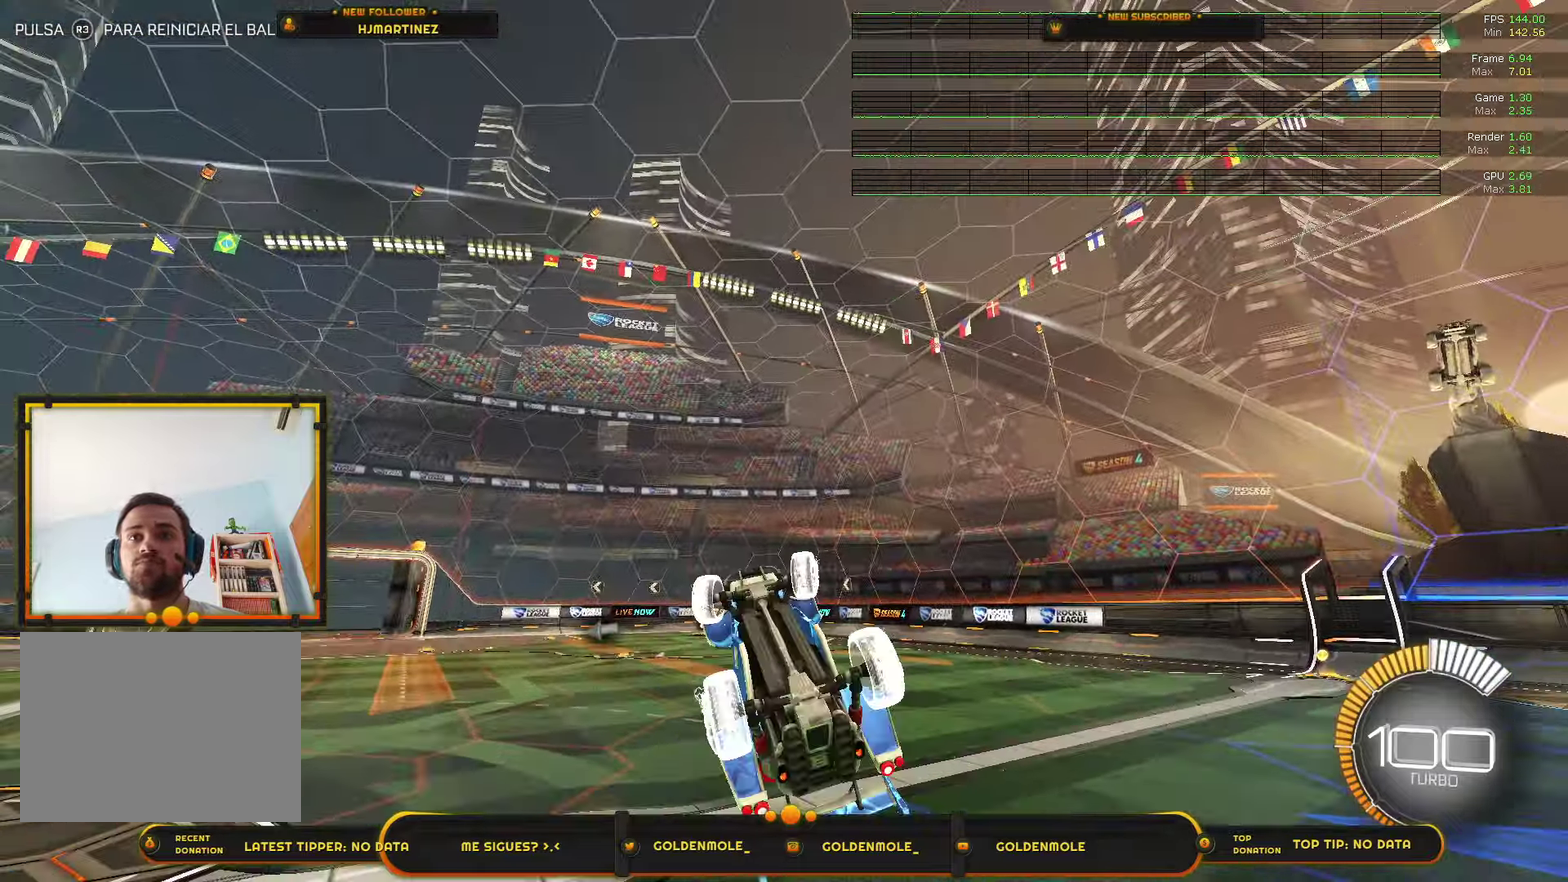
{"buttons": ["L1"], "left_stick": "center", "right_stick": "center", "events": [[434, "left_stick", "center"]]}
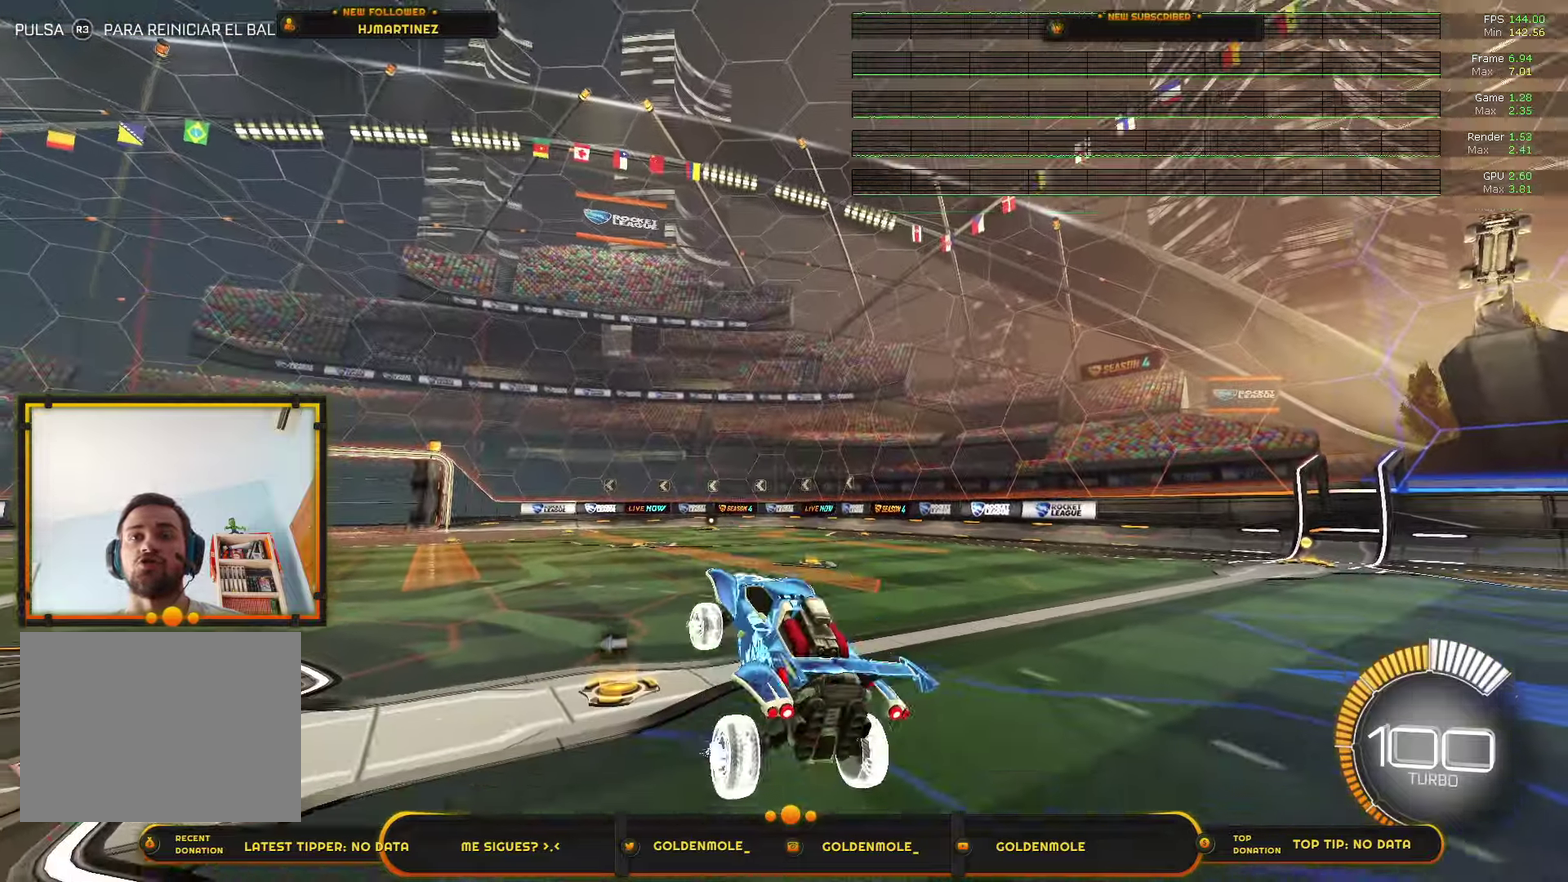
{"buttons": ["CROSS", "L1"], "left_stick": "center", "right_stick": "center", "events": [[500, "CROSS", "down"]]}
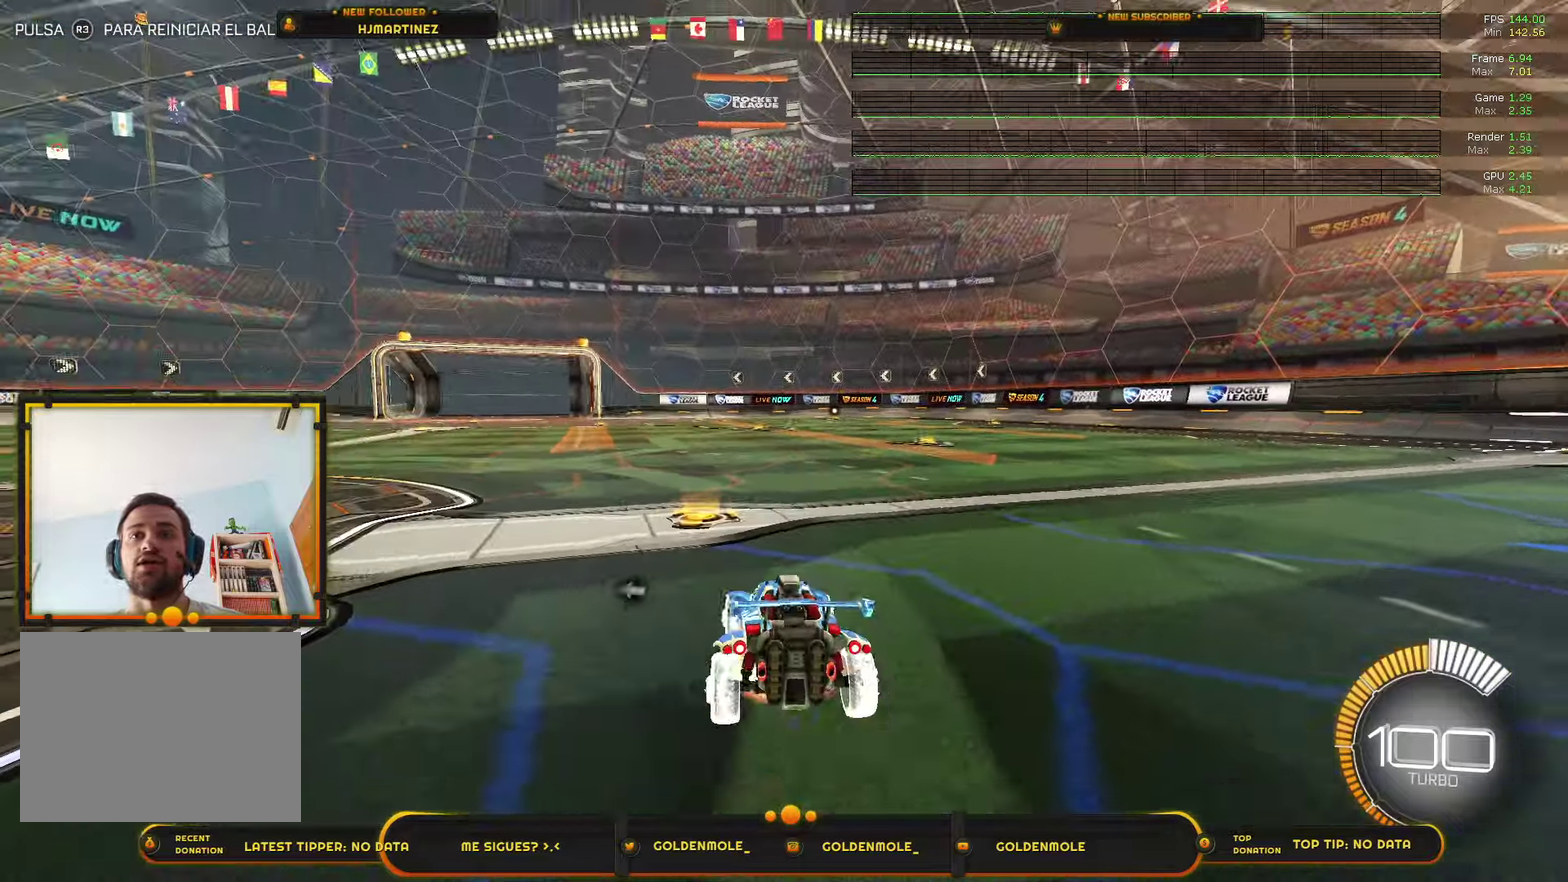
{"buttons": ["L1"], "left_stick": "right", "right_stick": "center", "events": [[34, "left_stick", "right"], [67, "CROSS", "up"]]}
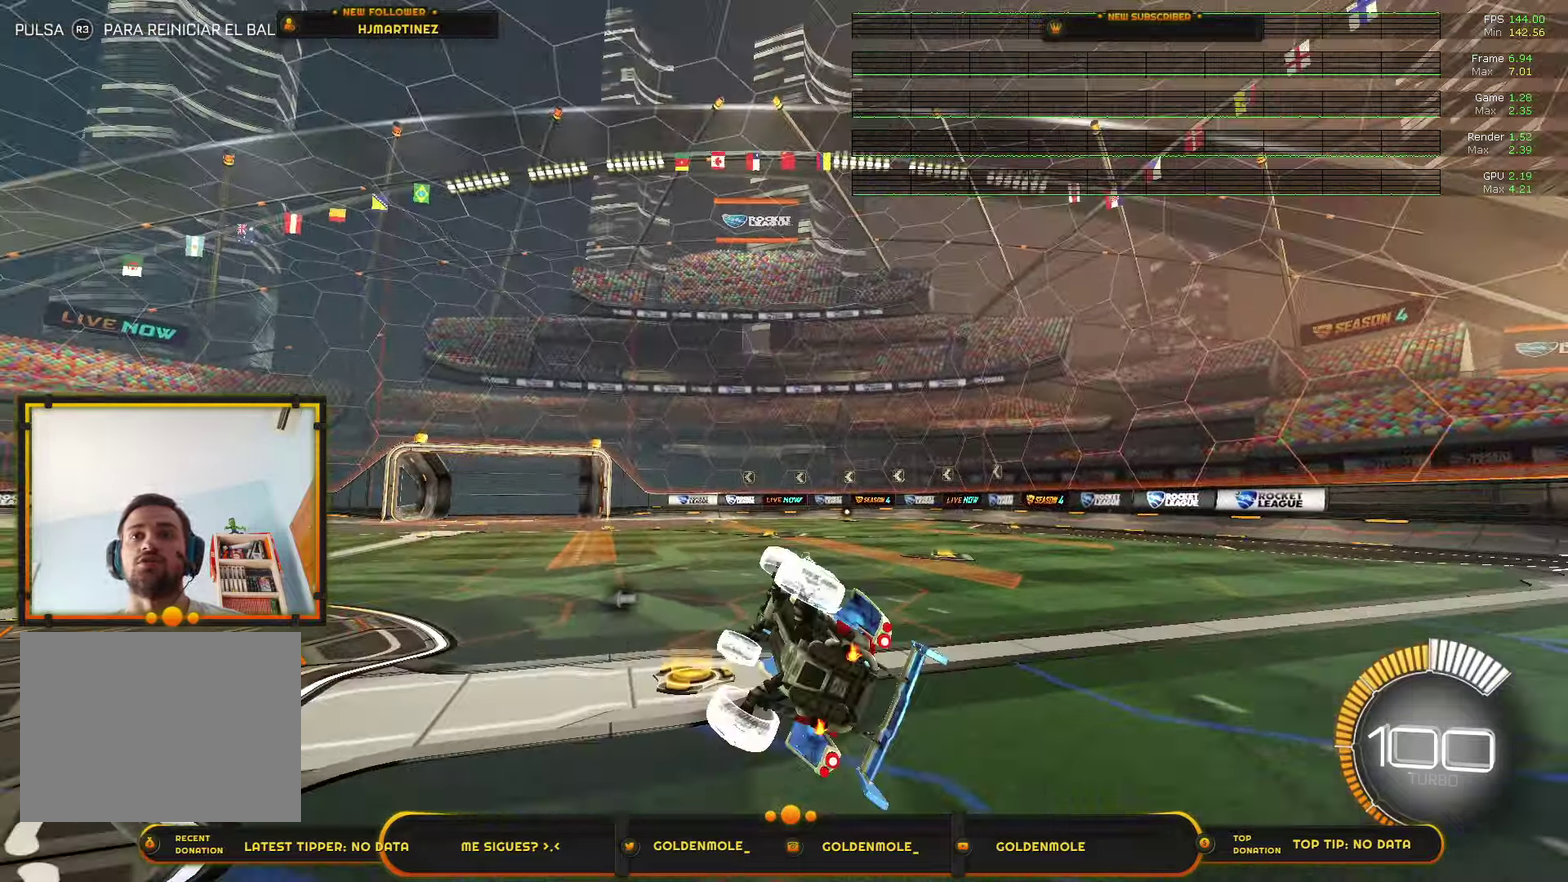
{"buttons": ["L1"], "left_stick": "right", "right_stick": "center", "events": []}
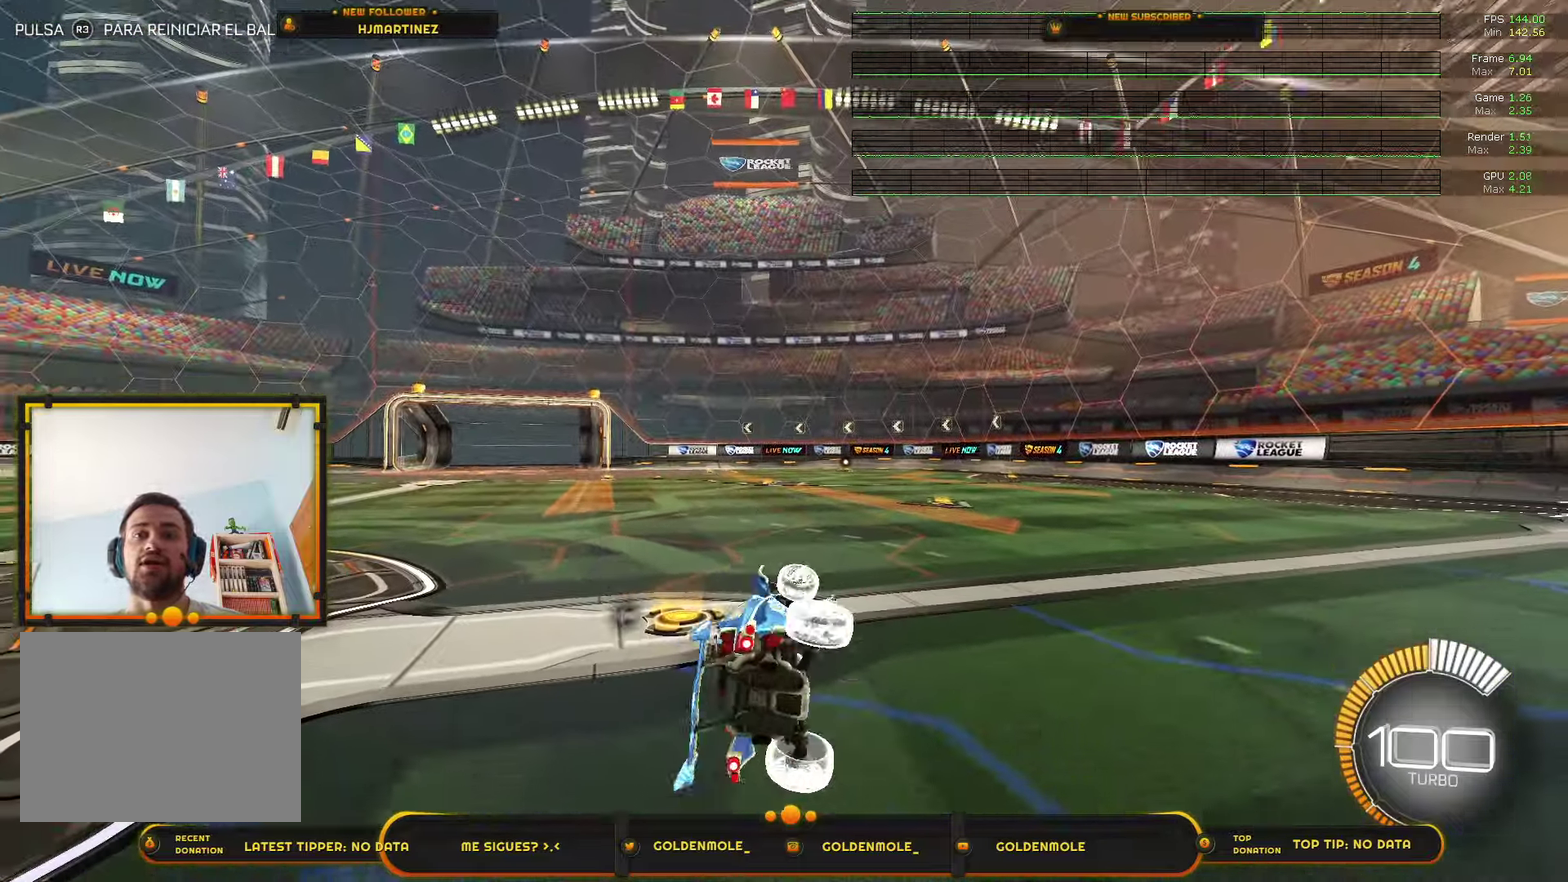
{"buttons": [], "left_stick": "center", "right_stick": "center", "events": [[134, "left_stick", "center"], [167, "L1", "up"]]}
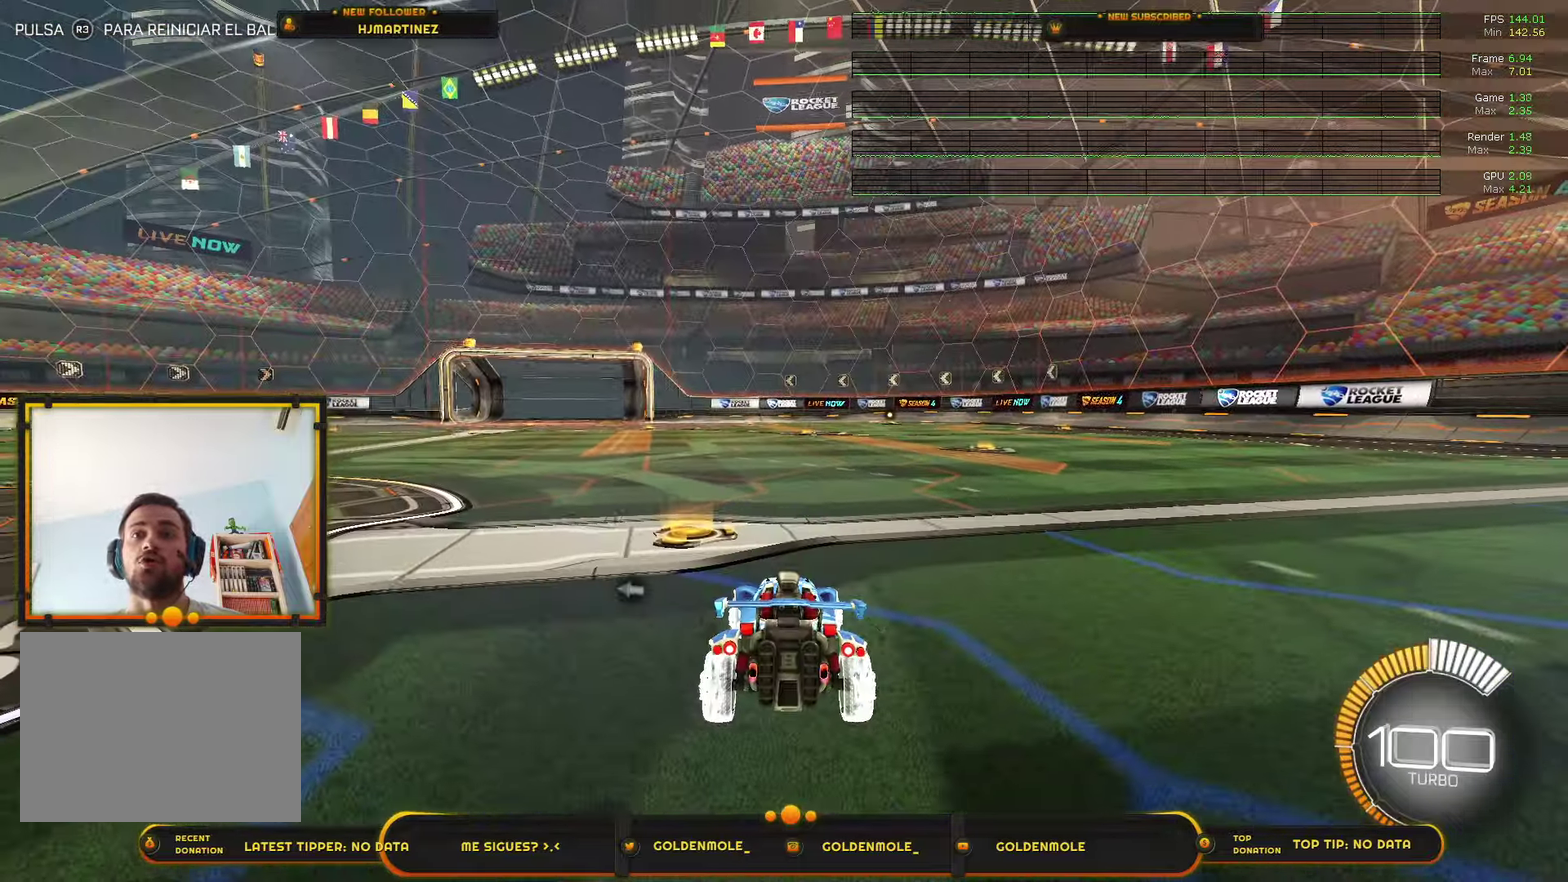
{"buttons": ["CROSS"], "left_stick": "down", "right_stick": "center", "events": [[267, "CROSS", "down"], [334, "CROSS", "up"], [400, "CROSS", "down"], [434, "left_stick", "down"]]}
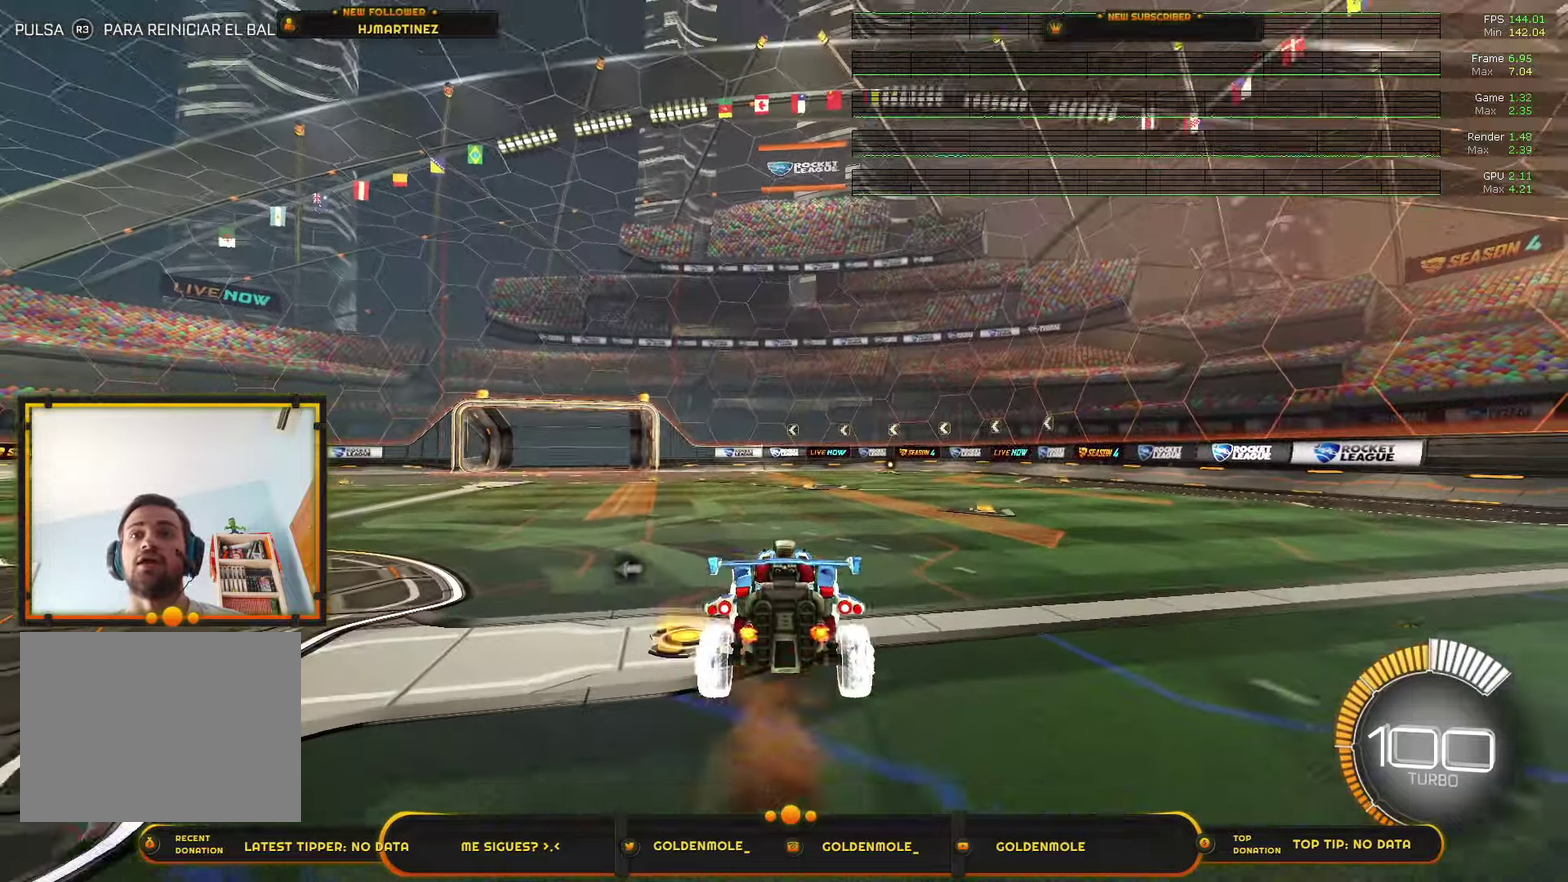
{"buttons": ["R1"], "left_stick": "right", "right_stick": "center", "events": [[134, "left_stick", "down-right"], [267, "R1", "down"], [267, "left_stick", "right"], [300, "CROSS", "up"]]}
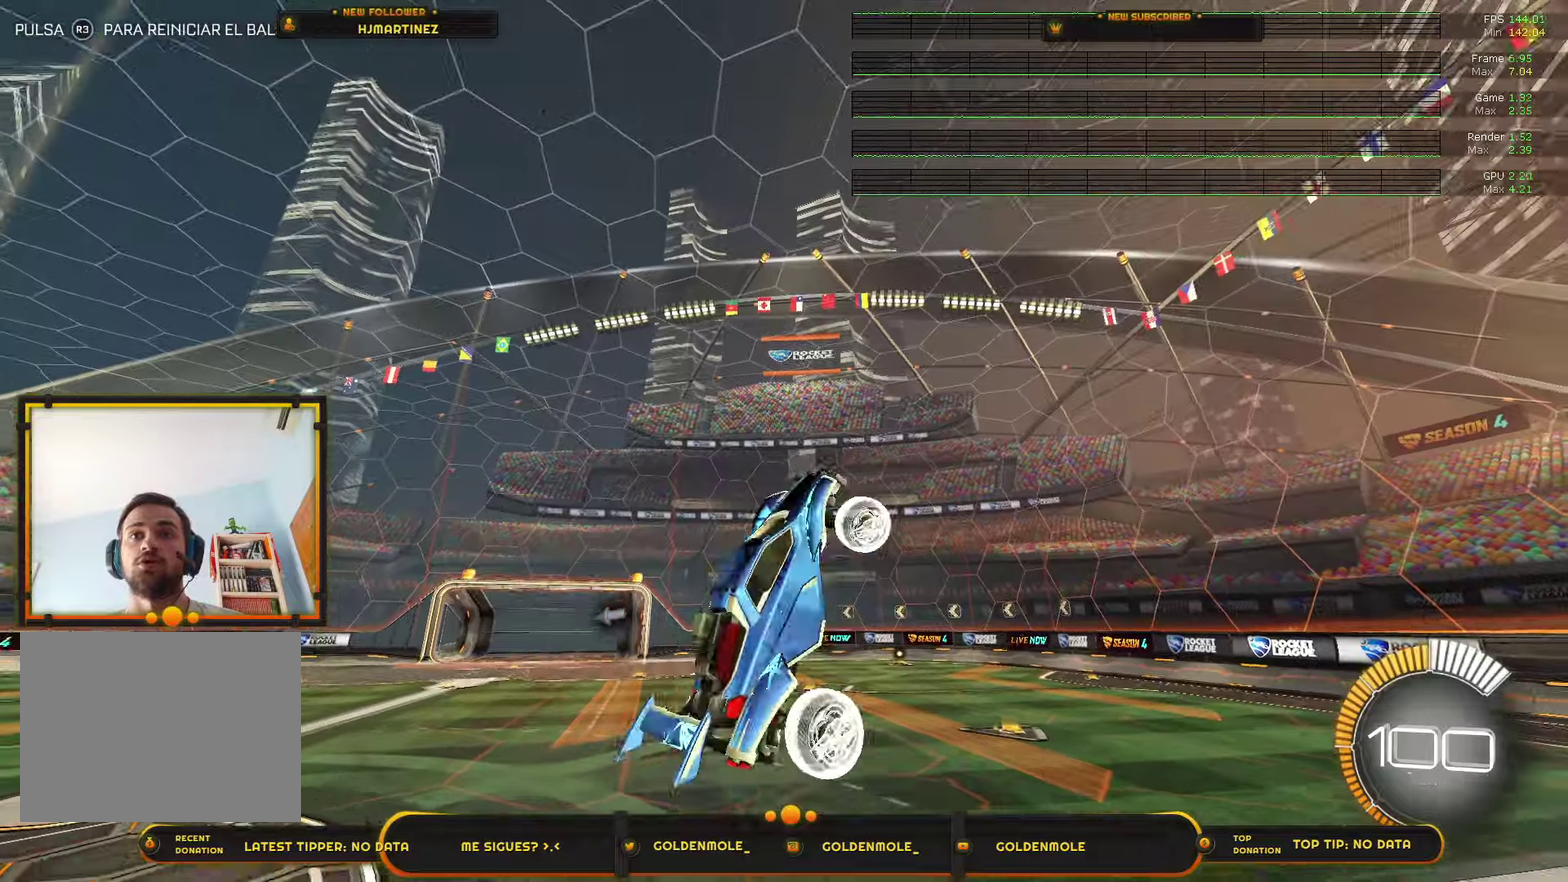
{"buttons": ["CIRCLE", "R1"], "left_stick": "center", "right_stick": "center", "events": [[100, "left_stick", "center"], [401, "CIRCLE", "down"]]}
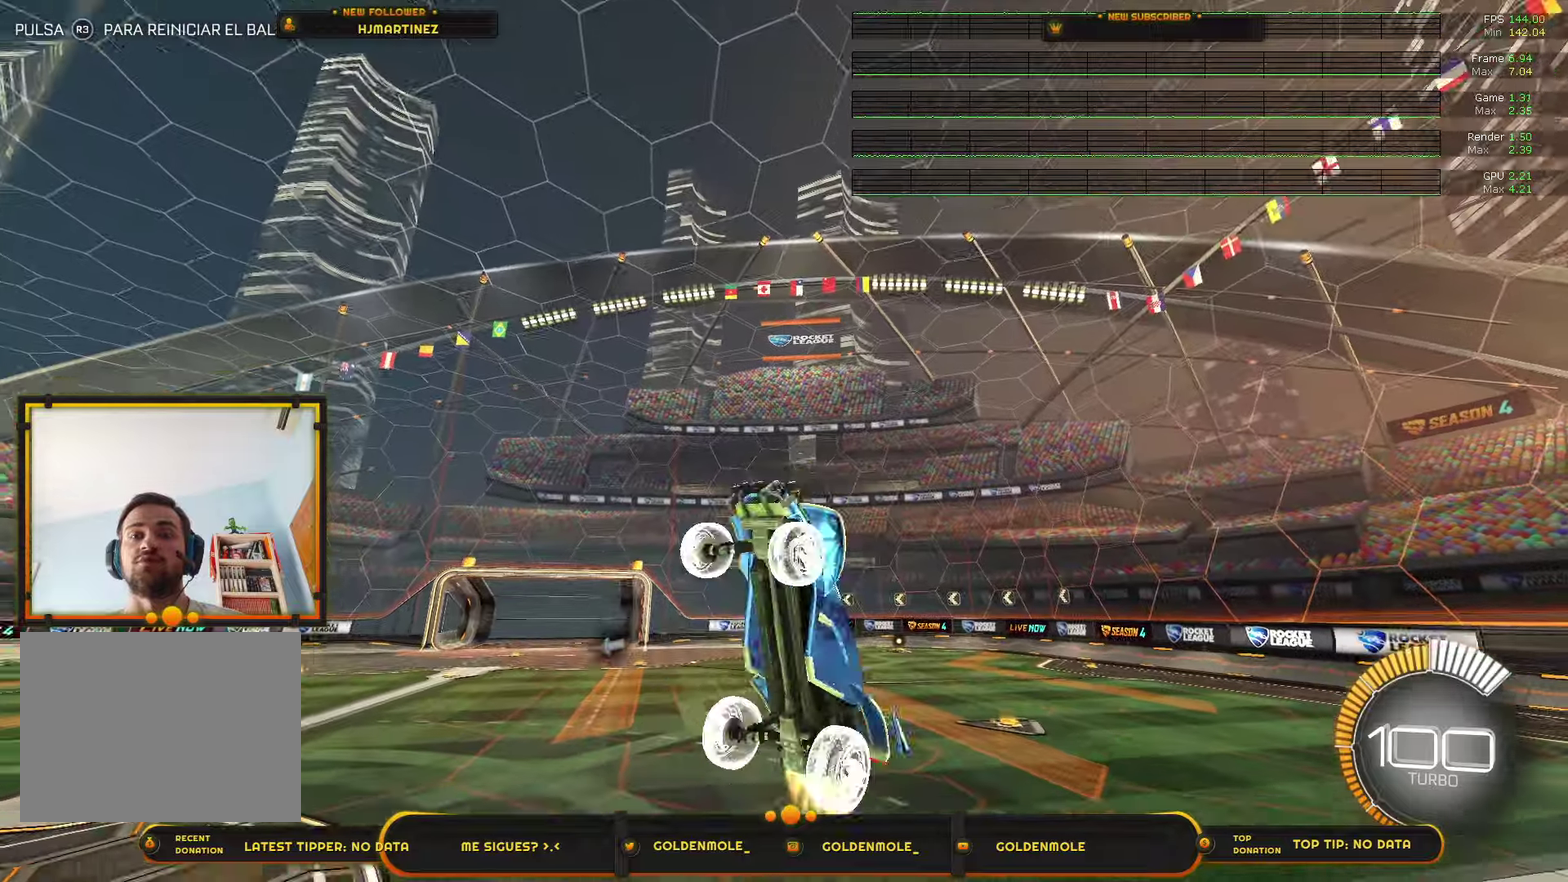
{"buttons": ["CIRCLE", "R1"], "left_stick": "center", "right_stick": "center", "events": []}
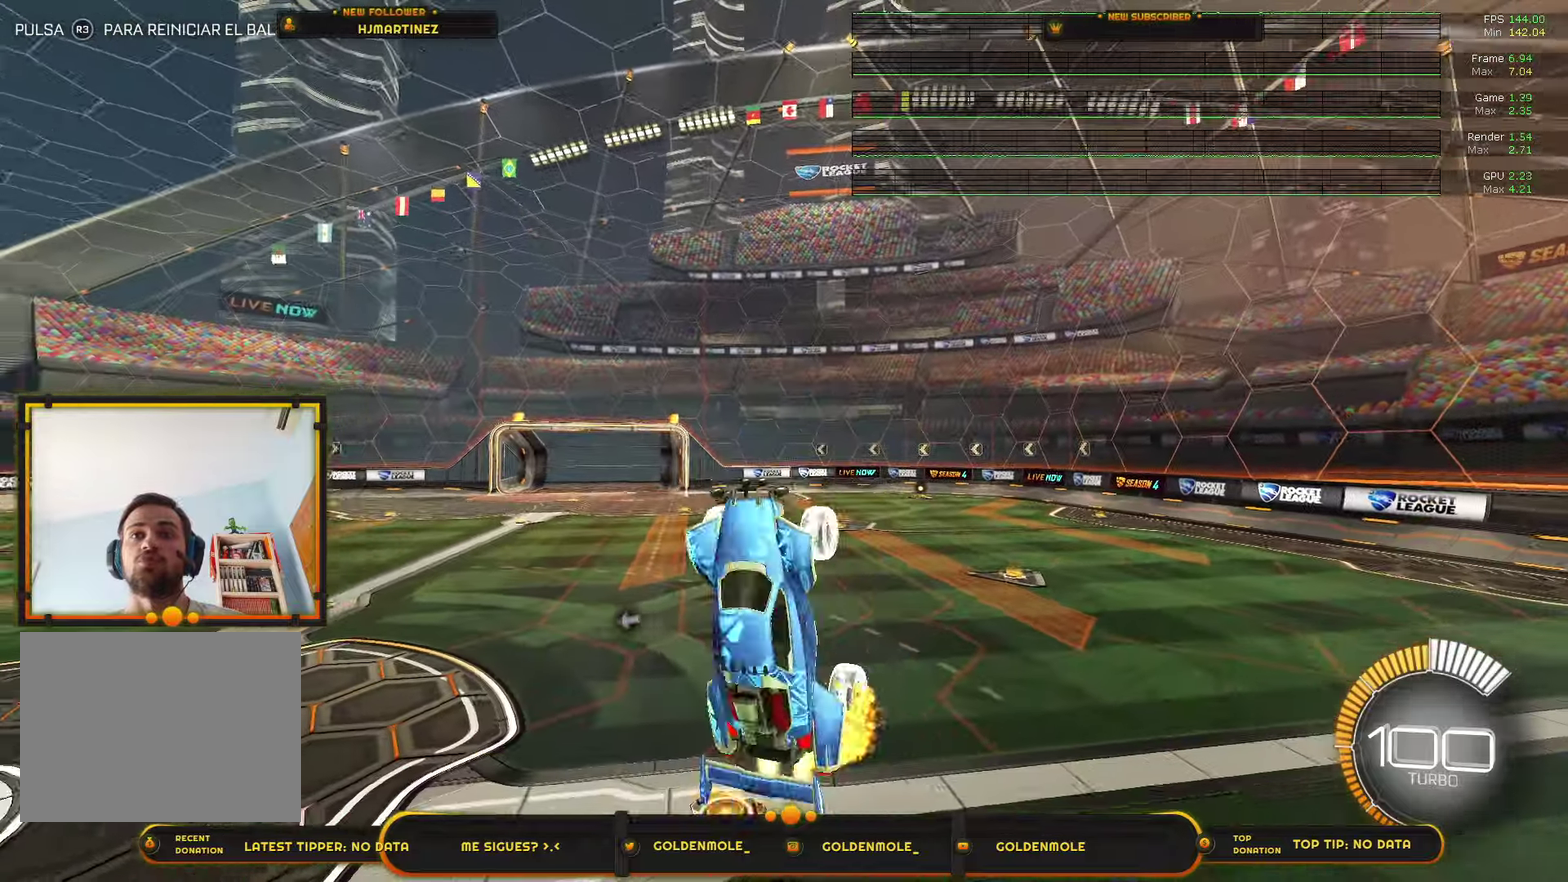
{"buttons": ["CIRCLE", "R1"], "left_stick": "center", "right_stick": "center", "events": [[267, "CIRCLE", "up"], [334, "CIRCLE", "down"]]}
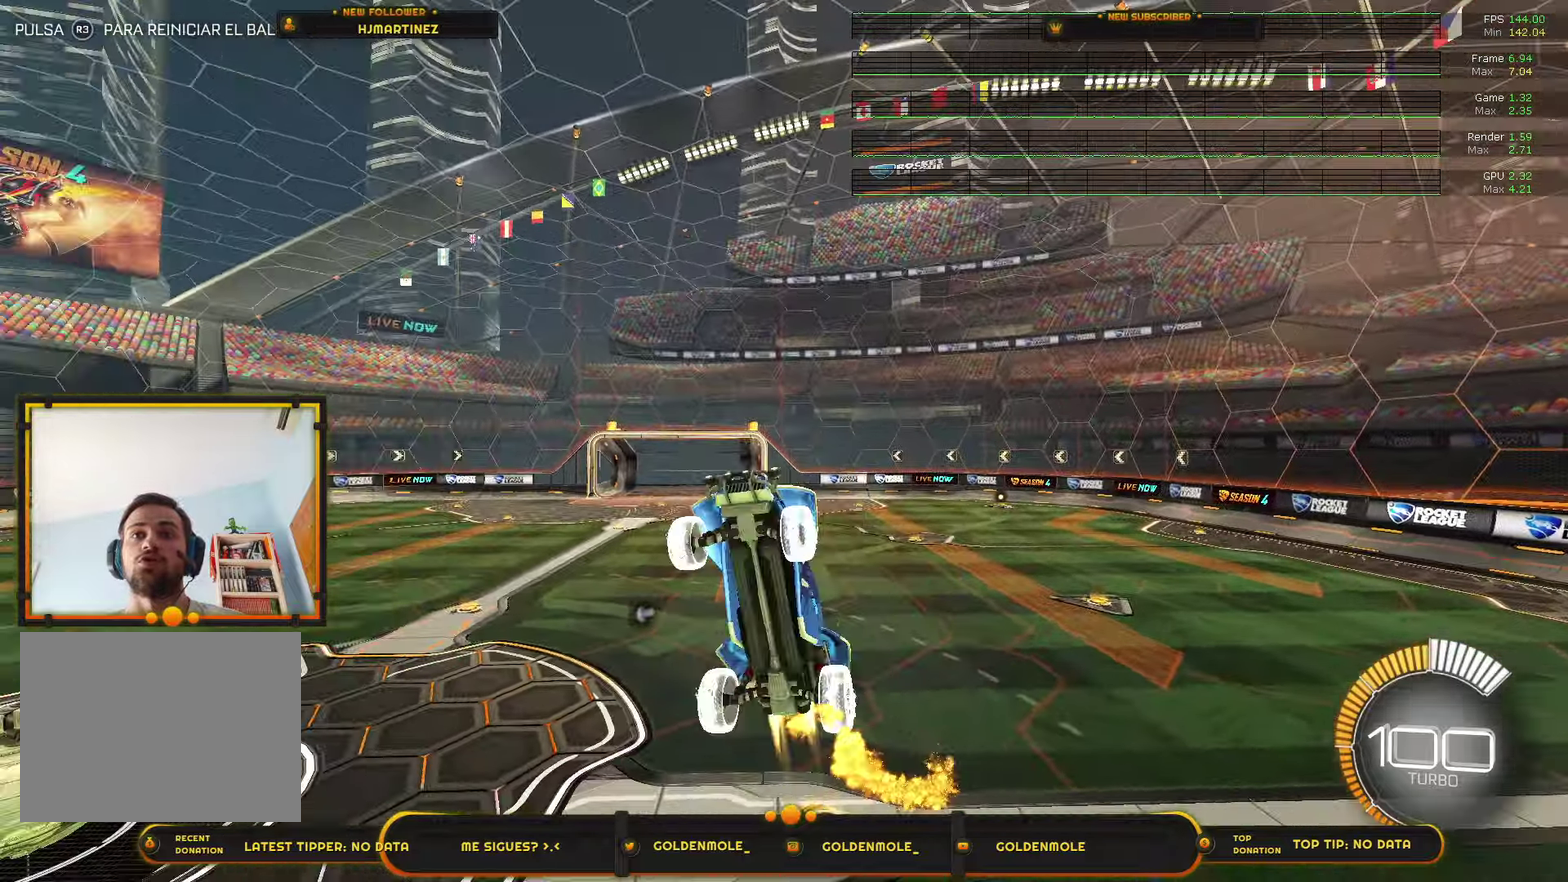
{"buttons": ["R1"], "left_stick": "up", "right_stick": "center", "events": [[200, "CIRCLE", "up"], [300, "CIRCLE", "down"], [400, "CIRCLE", "up"], [400, "left_stick", "up"]]}
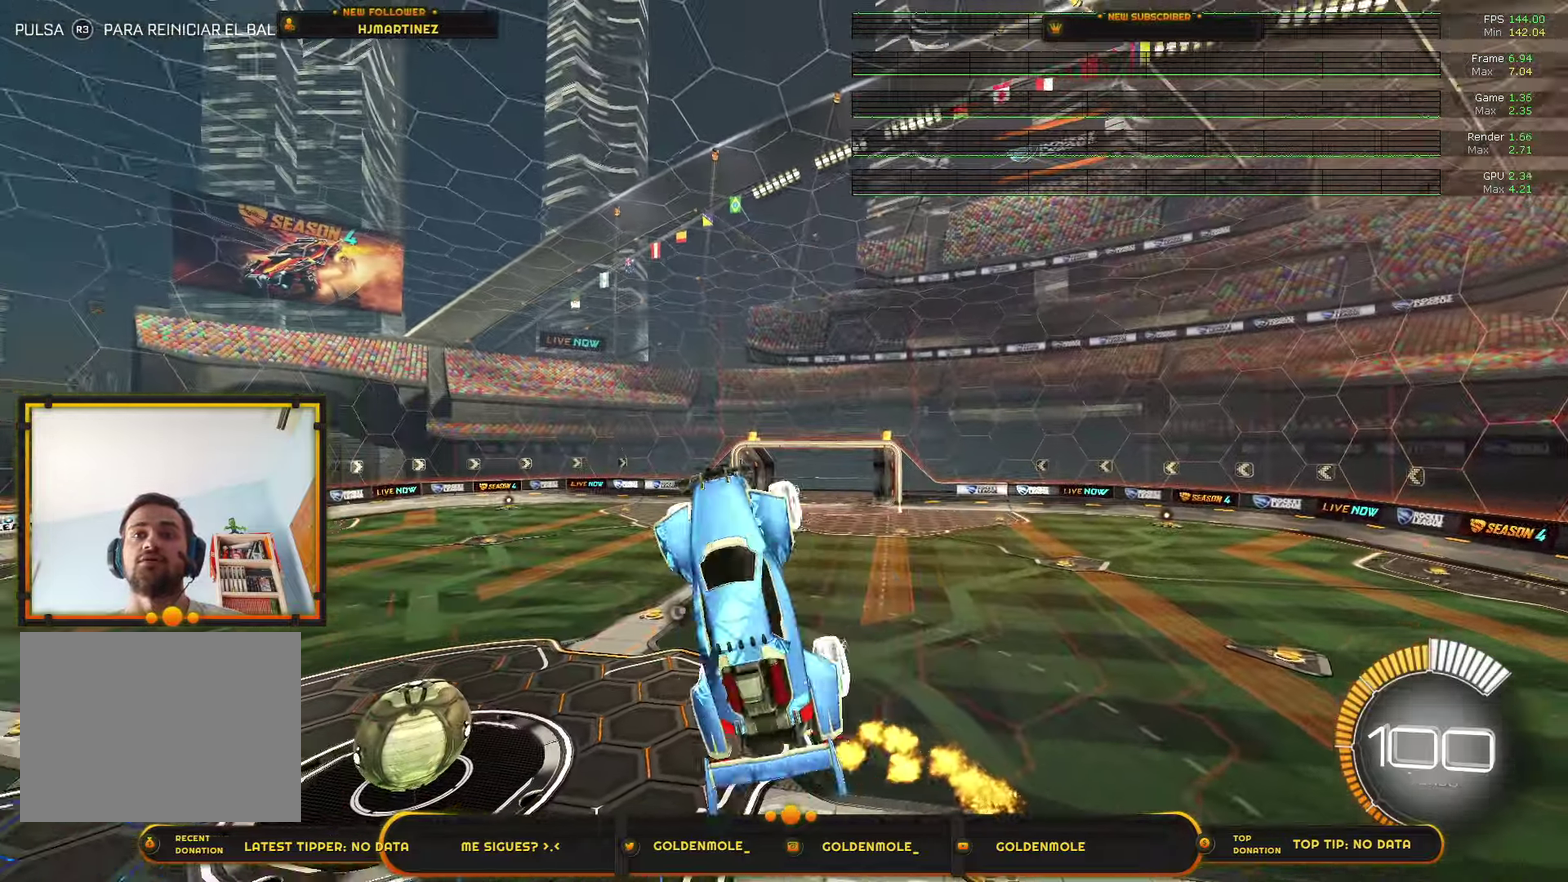
{"buttons": ["CIRCLE", "R1"], "left_stick": "up-right", "right_stick": "center", "events": [[67, "CIRCLE", "down"], [201, "CIRCLE", "up"], [301, "CIRCLE", "down"], [301, "left_stick", "up-right"], [401, "CIRCLE", "up"], [501, "CIRCLE", "down"]]}
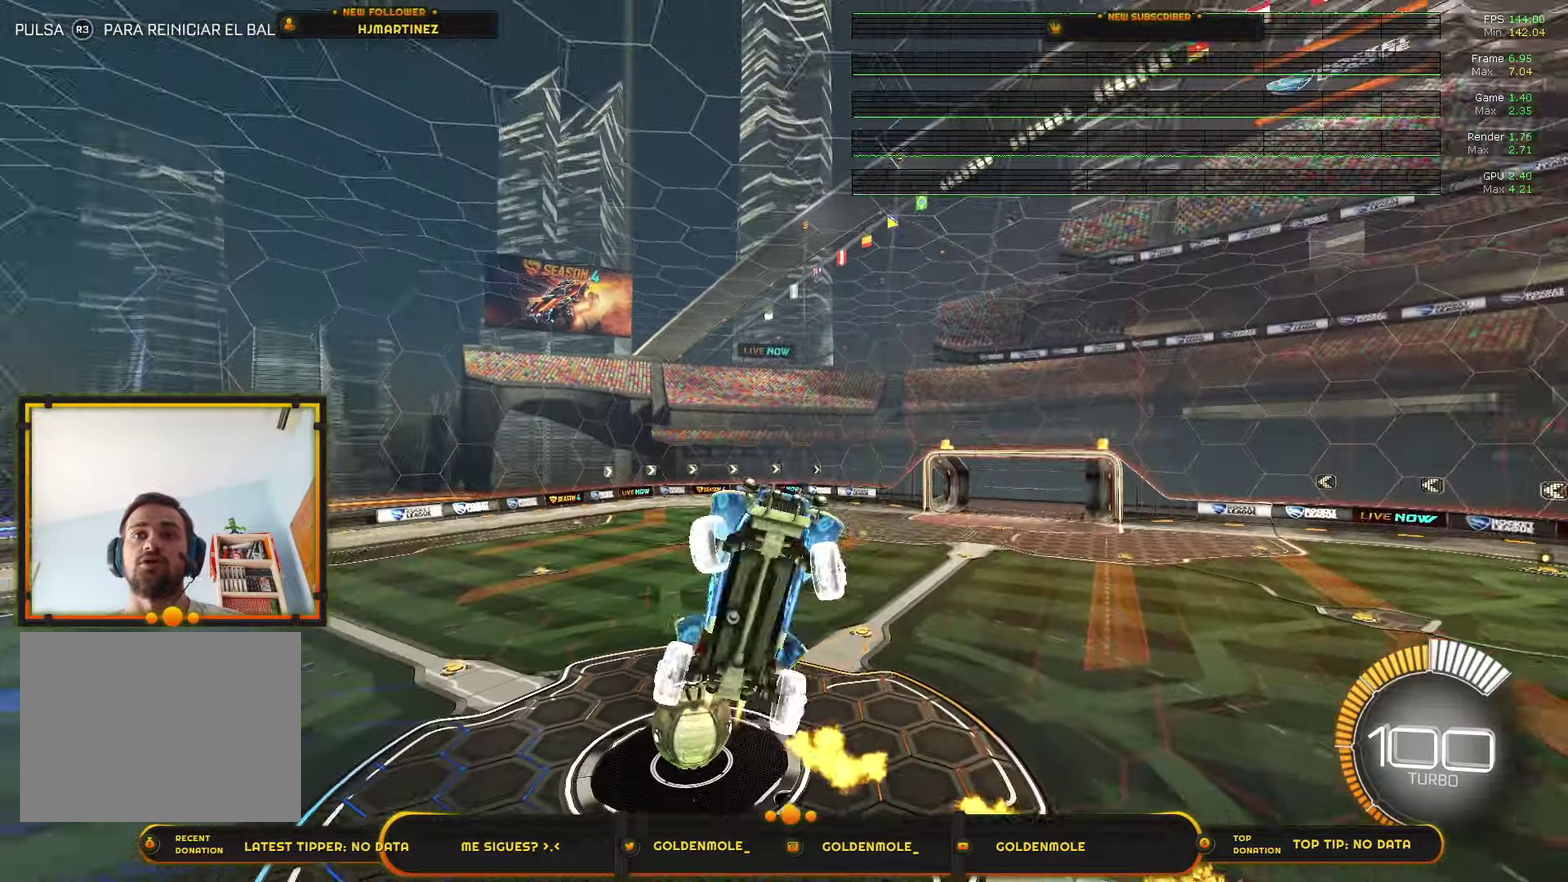
{"buttons": ["CIRCLE", "R1"], "left_stick": "right", "right_stick": "center", "events": [[100, "CIRCLE", "up"], [200, "CIRCLE", "down"], [200, "left_stick", "right"], [333, "CIRCLE", "up"], [400, "CIRCLE", "down"]]}
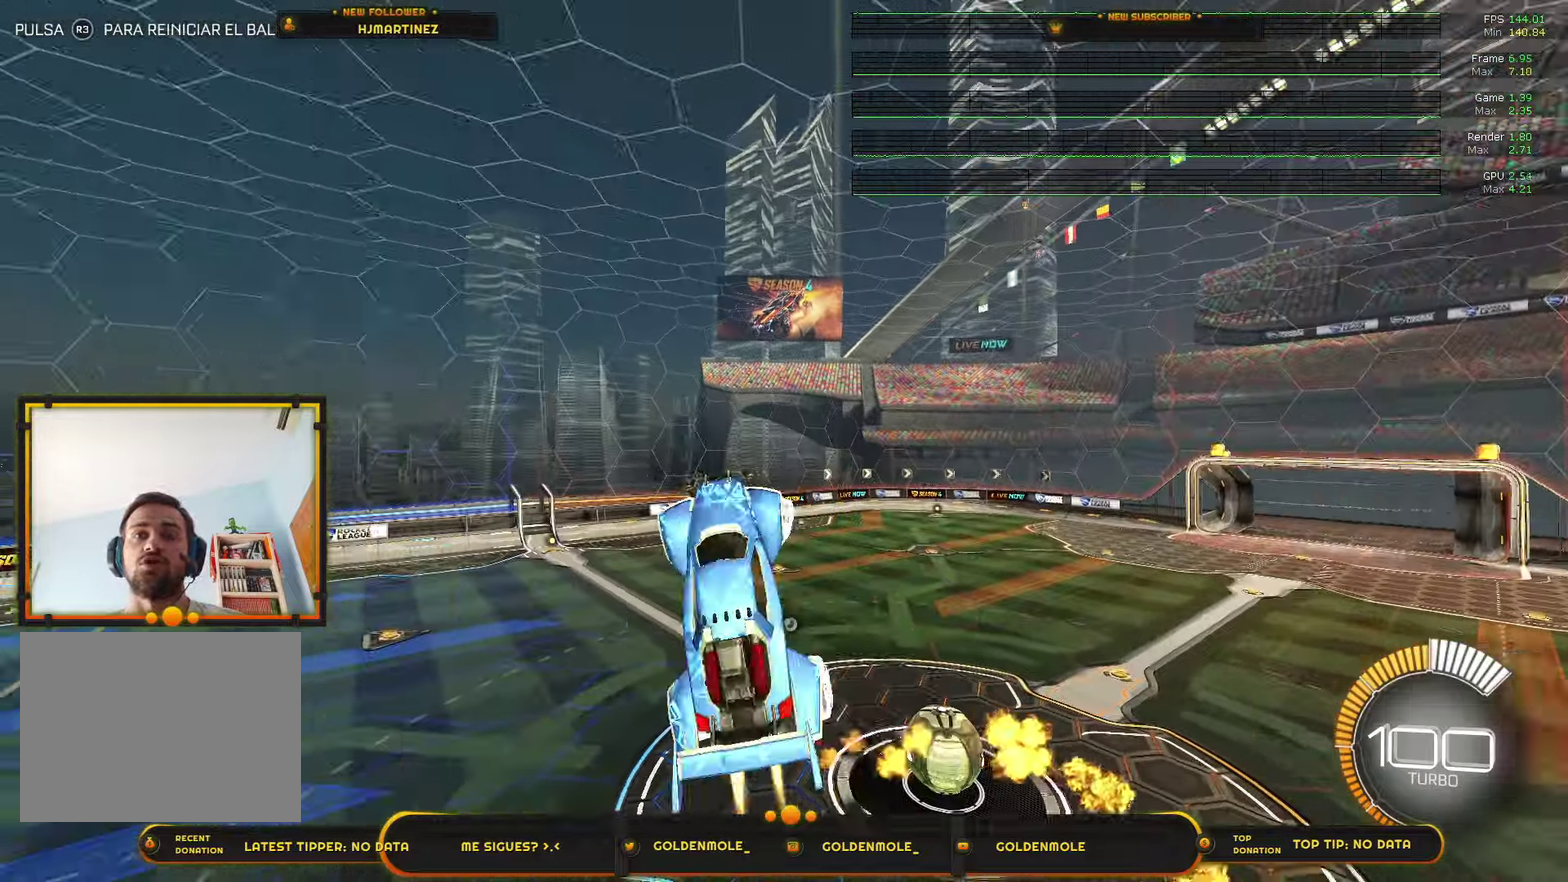
{"buttons": ["R1"], "left_stick": "right", "right_stick": "center", "events": [[34, "CIRCLE", "up"], [100, "CIRCLE", "down"], [267, "CIRCLE", "up"], [334, "CIRCLE", "down"], [467, "CIRCLE", "up"]]}
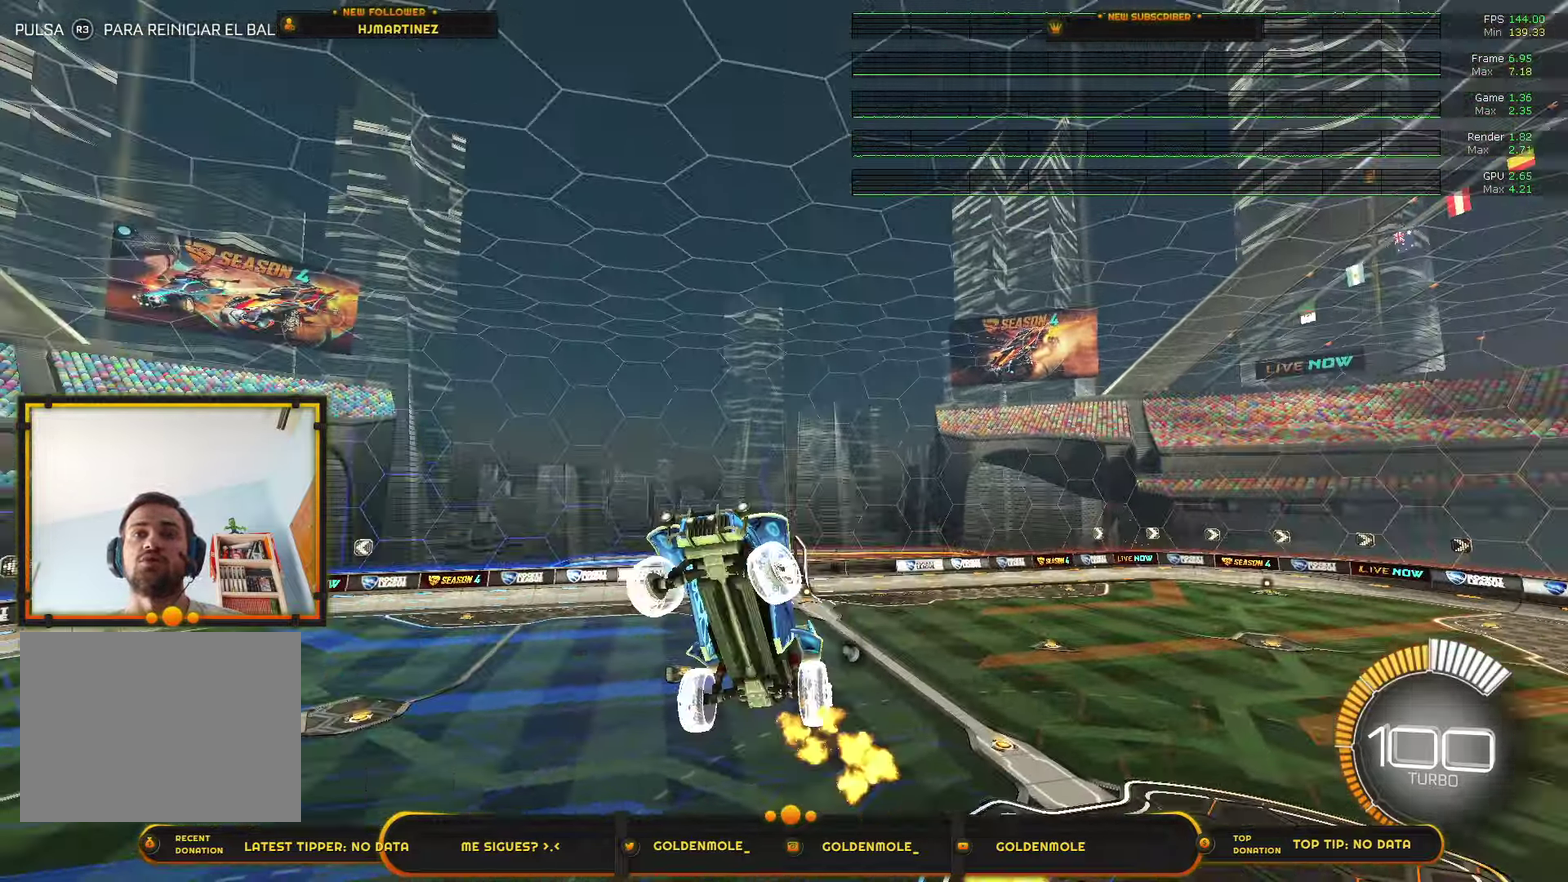
{"buttons": ["R1"], "left_stick": "right", "right_stick": "center", "events": [[67, "CIRCLE", "down"], [200, "CIRCLE", "up"], [333, "CIRCLE", "down"], [467, "CIRCLE", "up"]]}
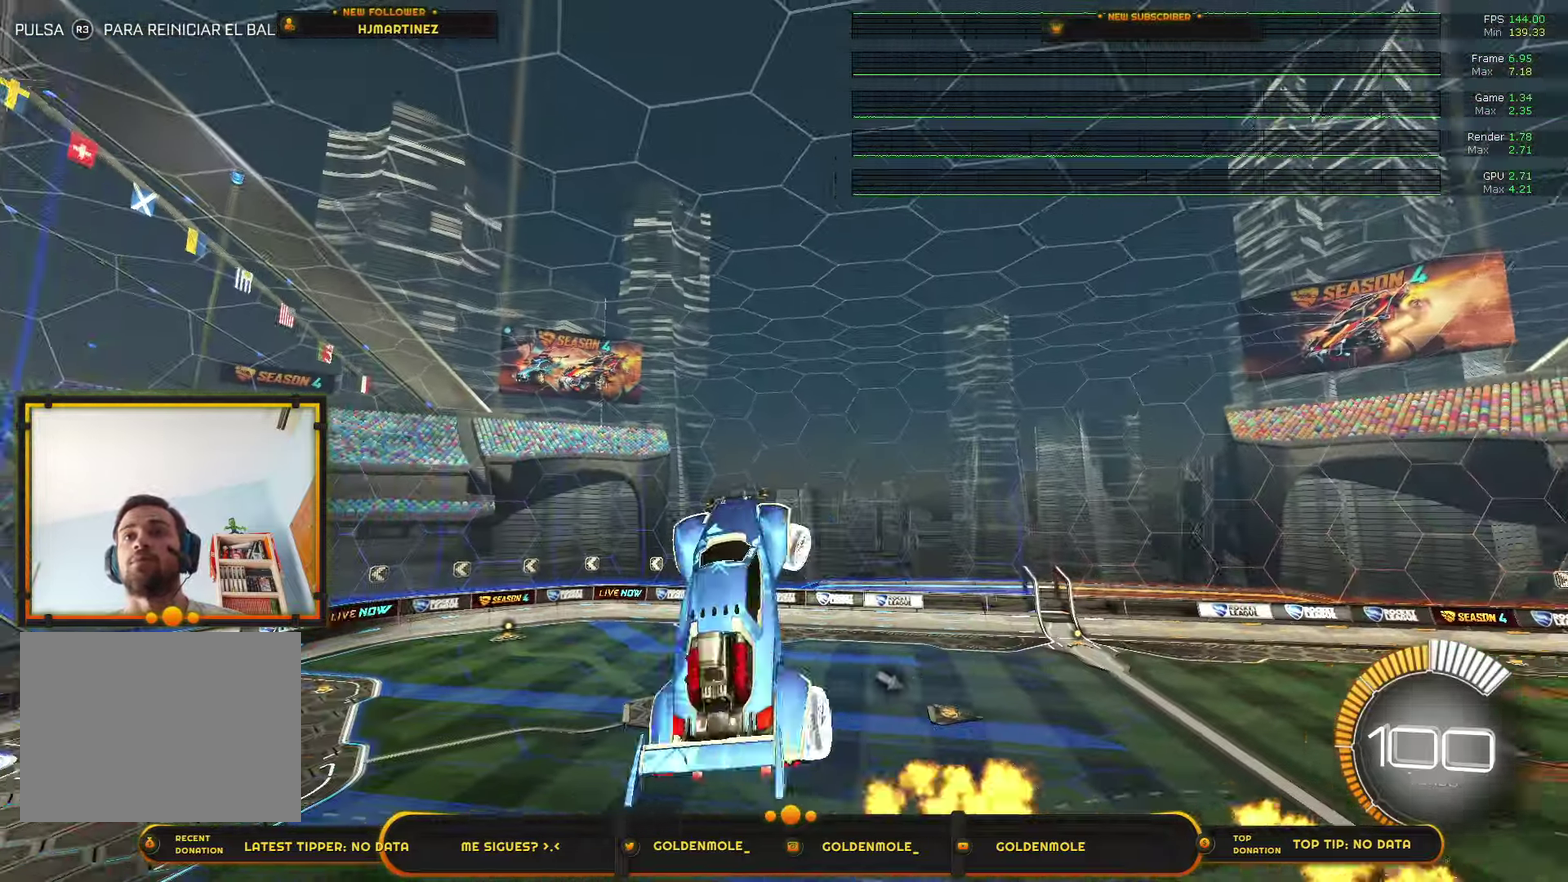
{"buttons": ["R1"], "left_stick": "right", "right_stick": "center", "events": [[167, "CIRCLE", "down"], [301, "CIRCLE", "up"]]}
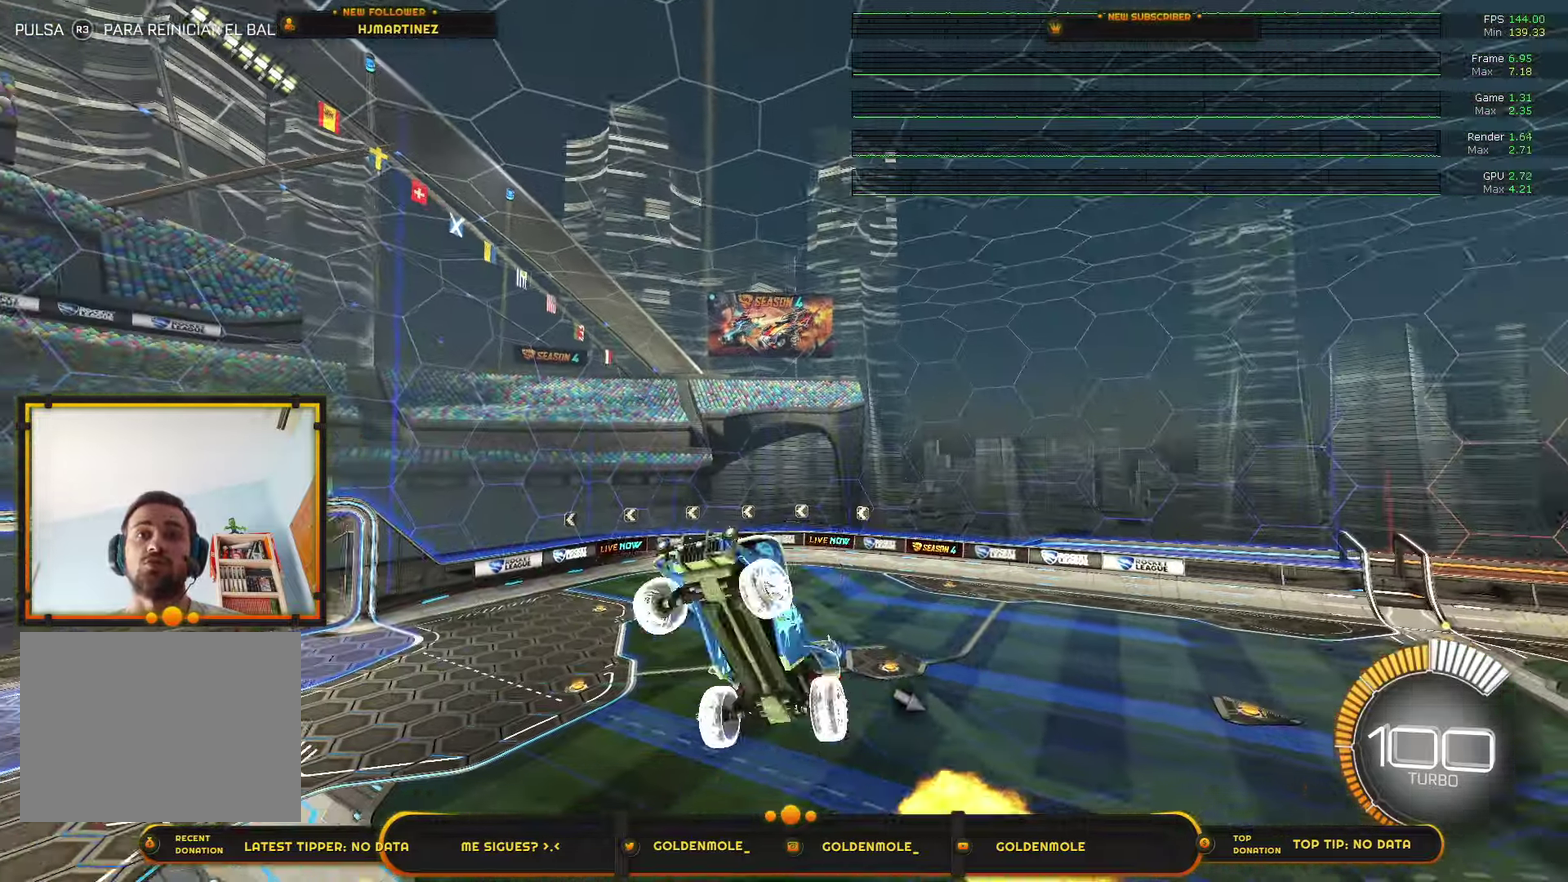
{"buttons": [], "left_stick": "left", "right_stick": "center", "events": [[200, "R1", "up"], [233, "left_stick", "center"], [467, "left_stick", "left"]]}
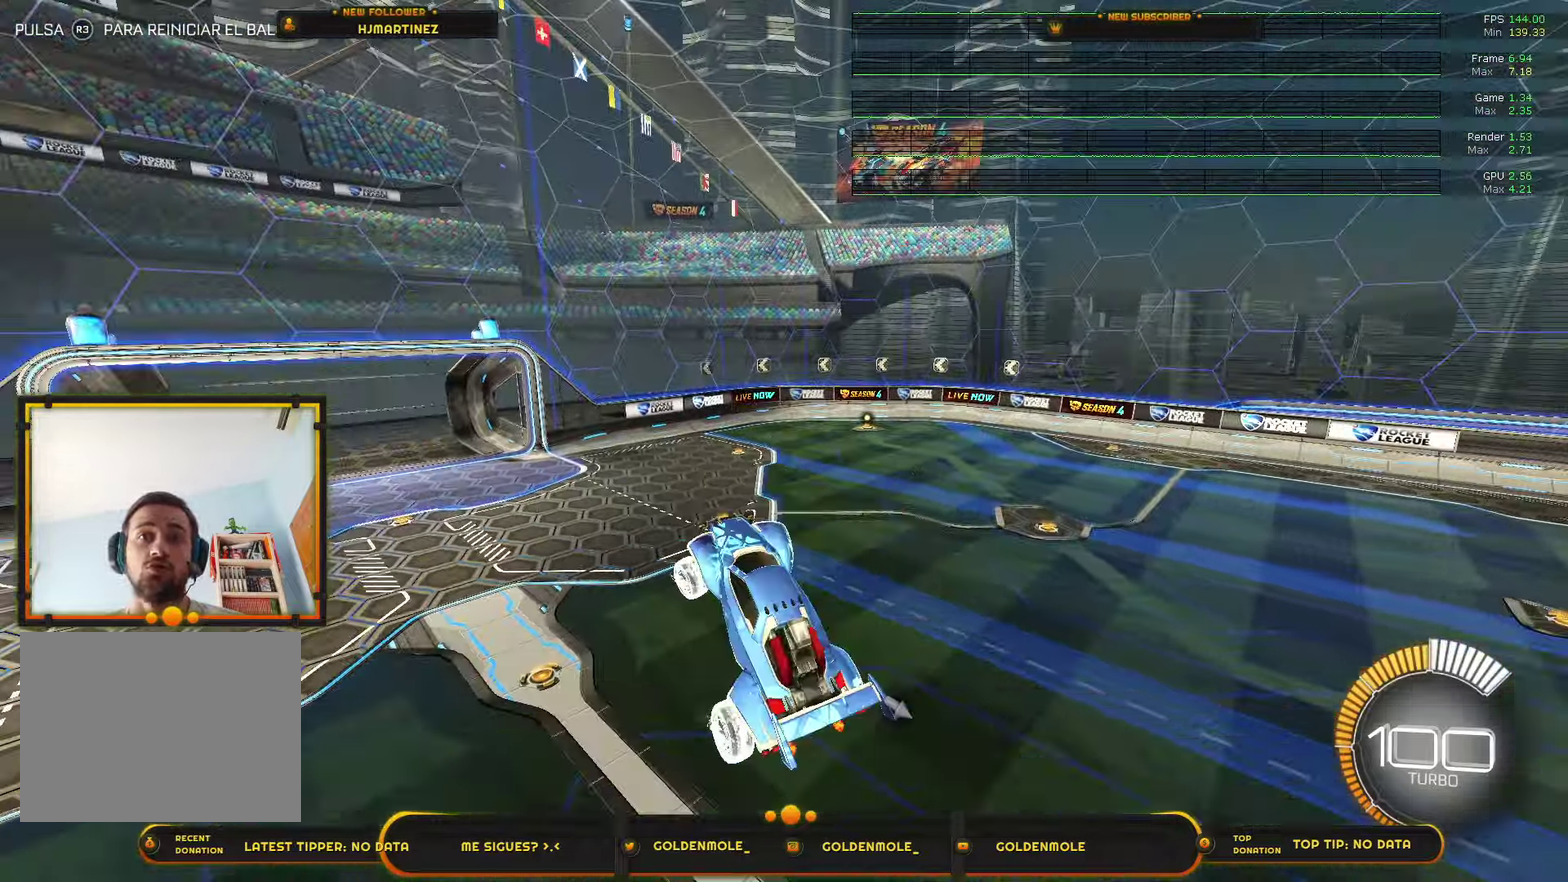
{"buttons": ["L1"], "left_stick": "left", "right_stick": "center", "events": [[134, "left_stick", "up-left"], [201, "L1", "down"], [334, "left_stick", "center"], [368, "L1", "up"], [434, "left_stick", "left"], [468, "L1", "down"]]}
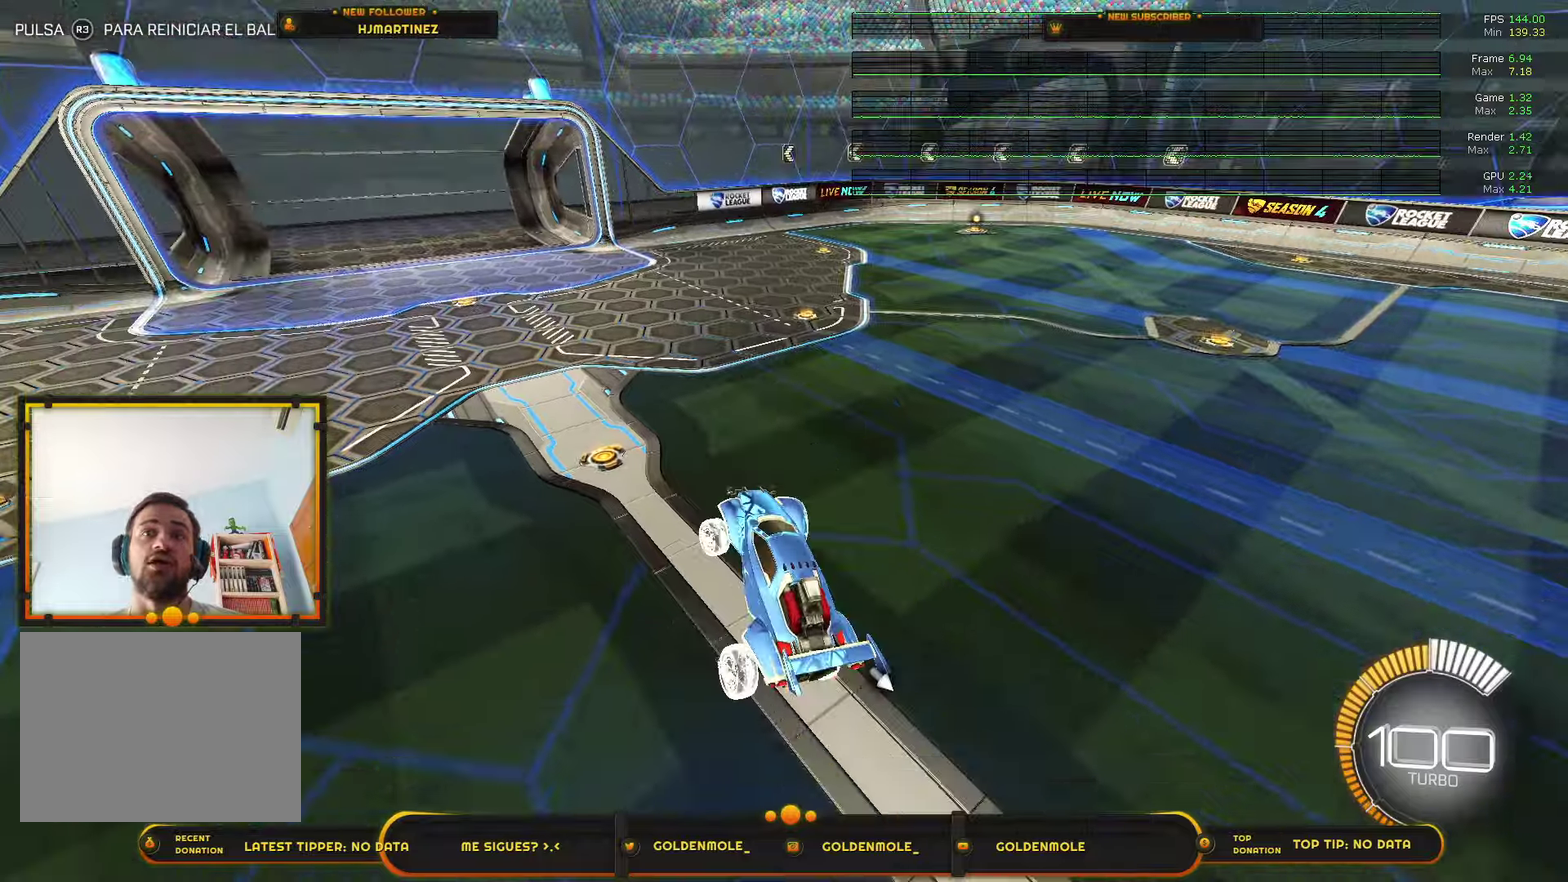
{"buttons": ["CIRCLE", "R2"], "left_stick": "right", "right_stick": "center", "events": [[133, "L1", "up"], [133, "left_stick", "center"], [233, "left_stick", "right"], [267, "R2", "down"], [434, "CIRCLE", "down"]]}
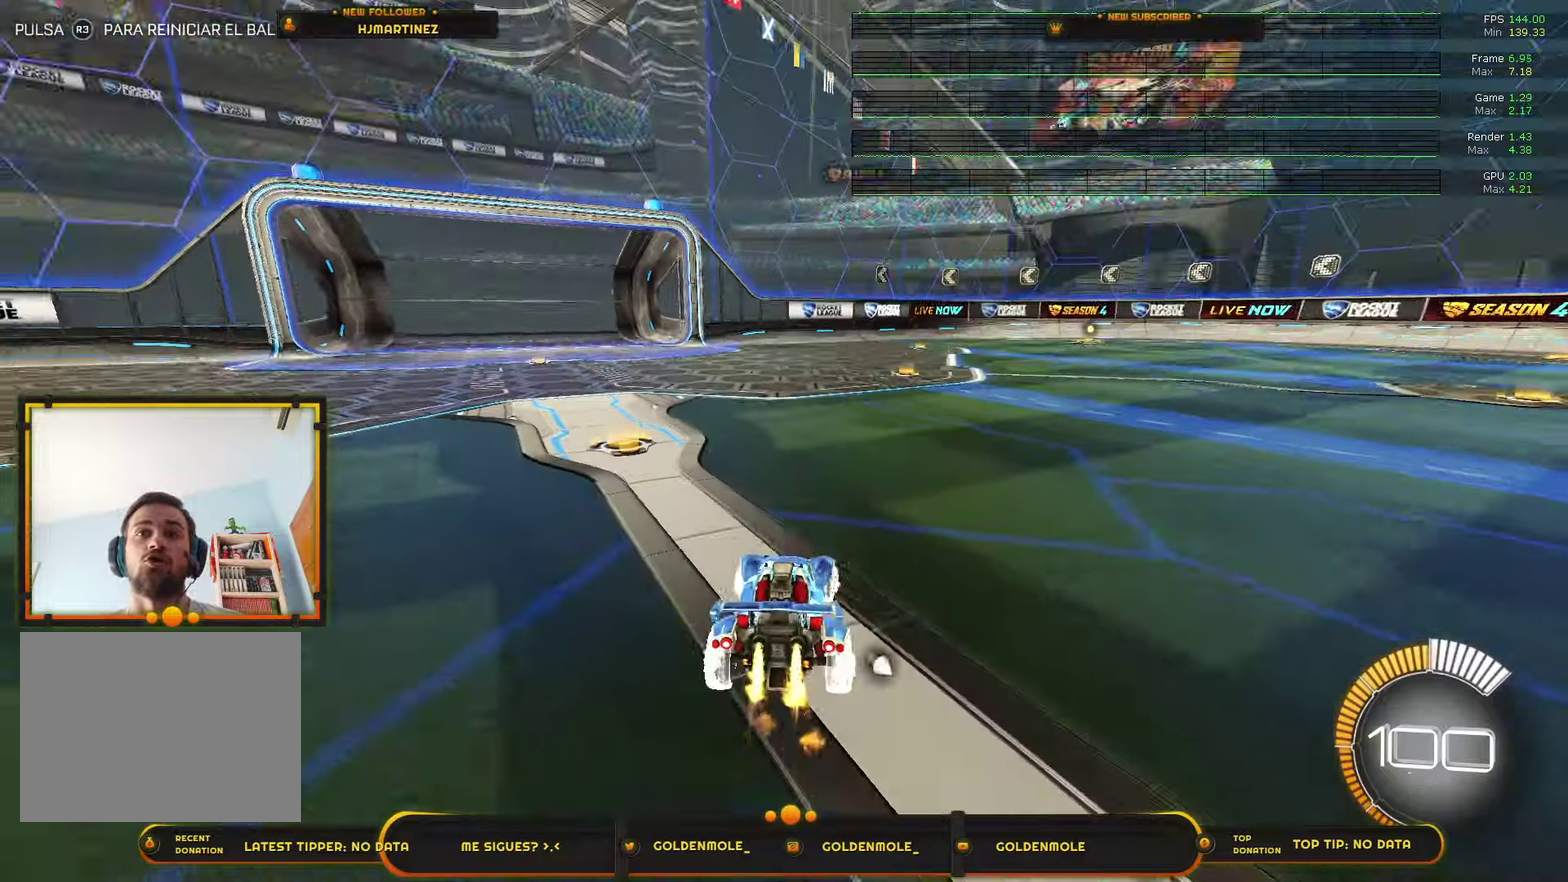
{"buttons": ["CIRCLE", "R2"], "left_stick": "right", "right_stick": "center", "events": []}
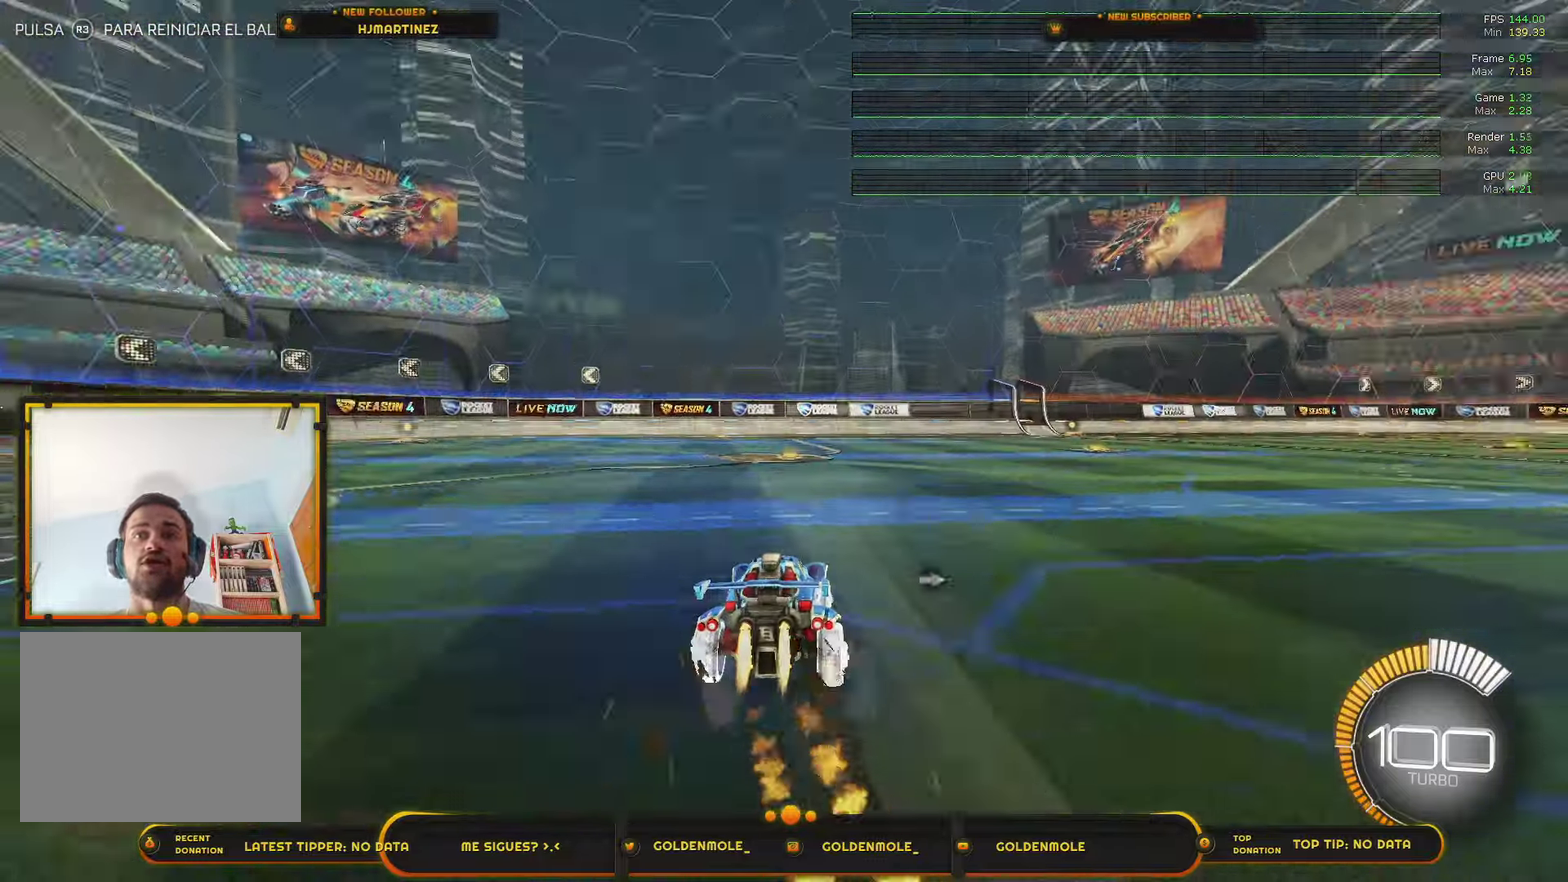
{"buttons": ["CIRCLE"], "left_stick": "right", "right_stick": "center", "events": [[367, "R2", "up"]]}